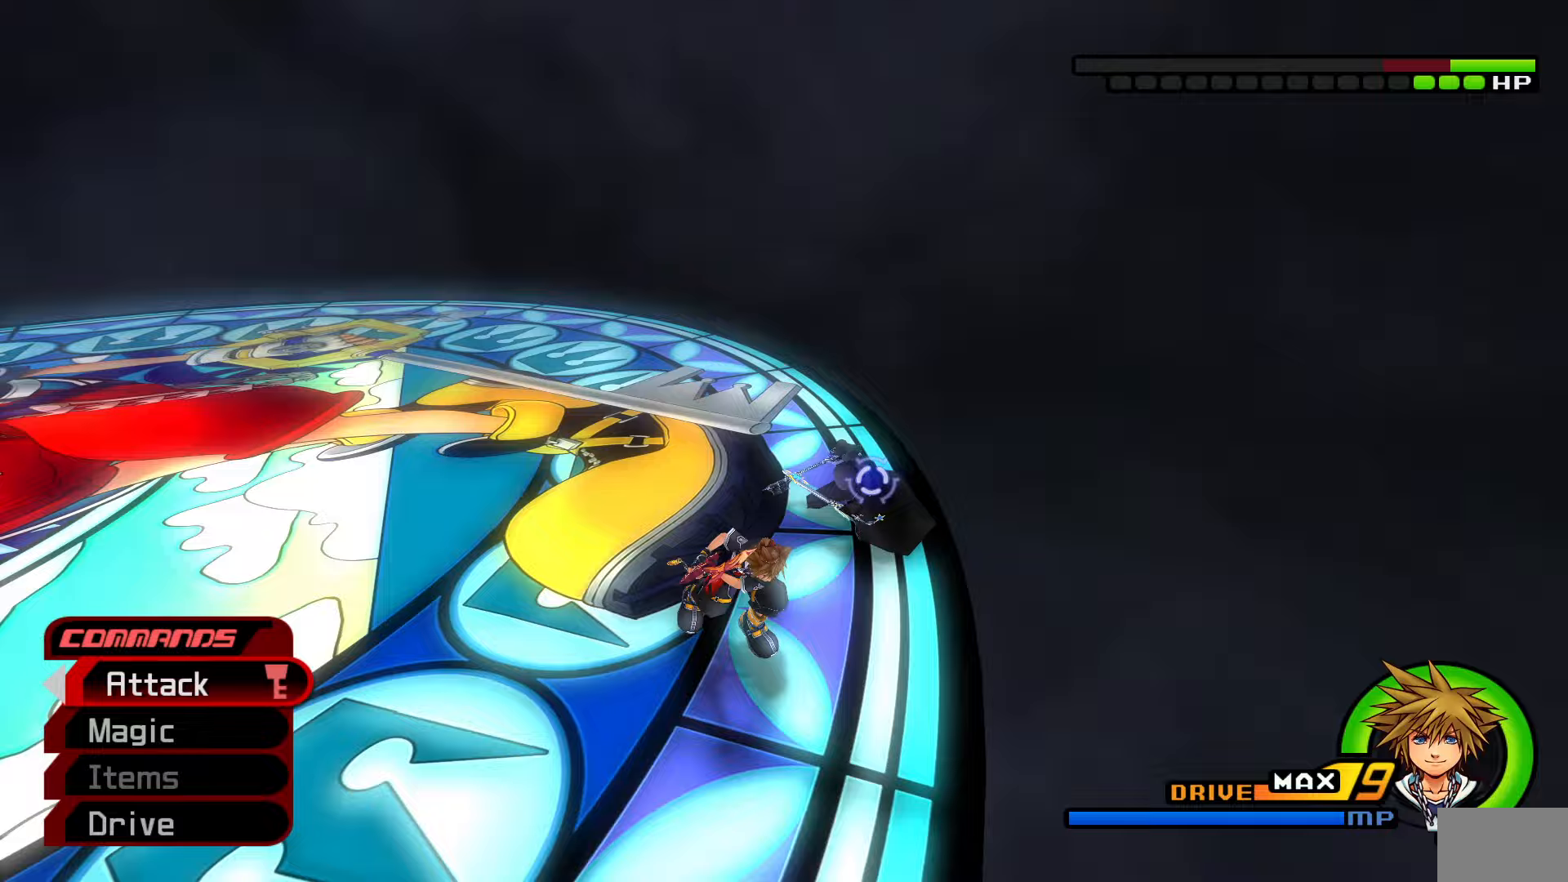
Gameplay with a controller (PlayStation layout); each line is a JSON object with the inputs held at the frame after it. "events" lists button and stick changes between this image and that frame as [ms after this image, input, new state], when the widget could be followed in between.
{"buttons": [], "left_stick": "center", "right_stick": "center", "events": [[50, "CIRCLE", "down"], [100, "left_stick", "center"], [183, "CIRCLE", "up"]]}
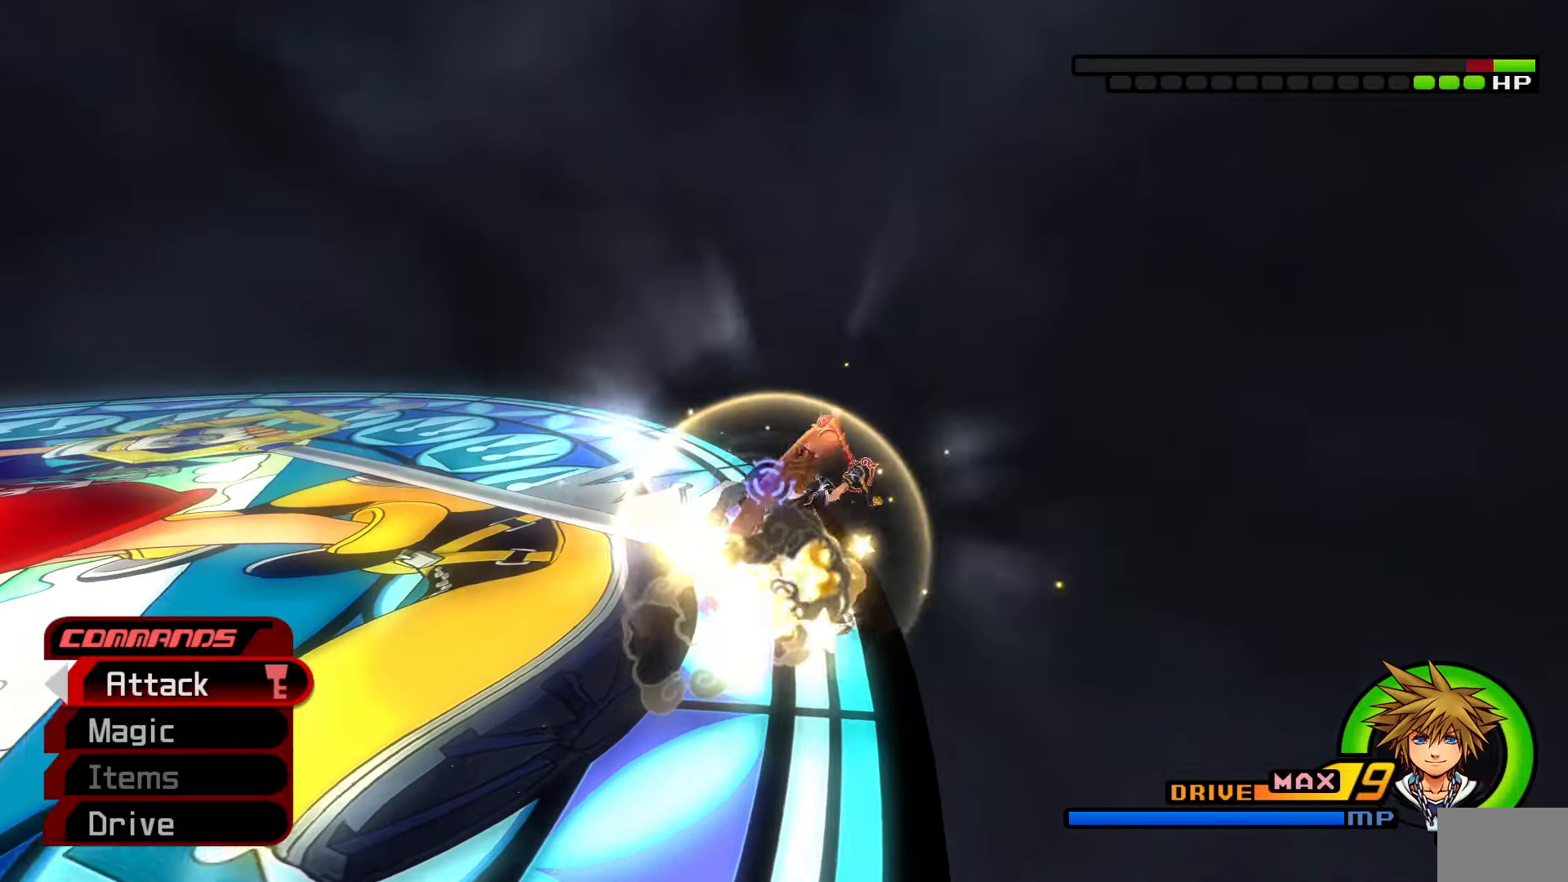
{"buttons": [], "left_stick": "center", "right_stick": "center", "events": [[150, "CIRCLE", "down"], [250, "CIRCLE", "up"]]}
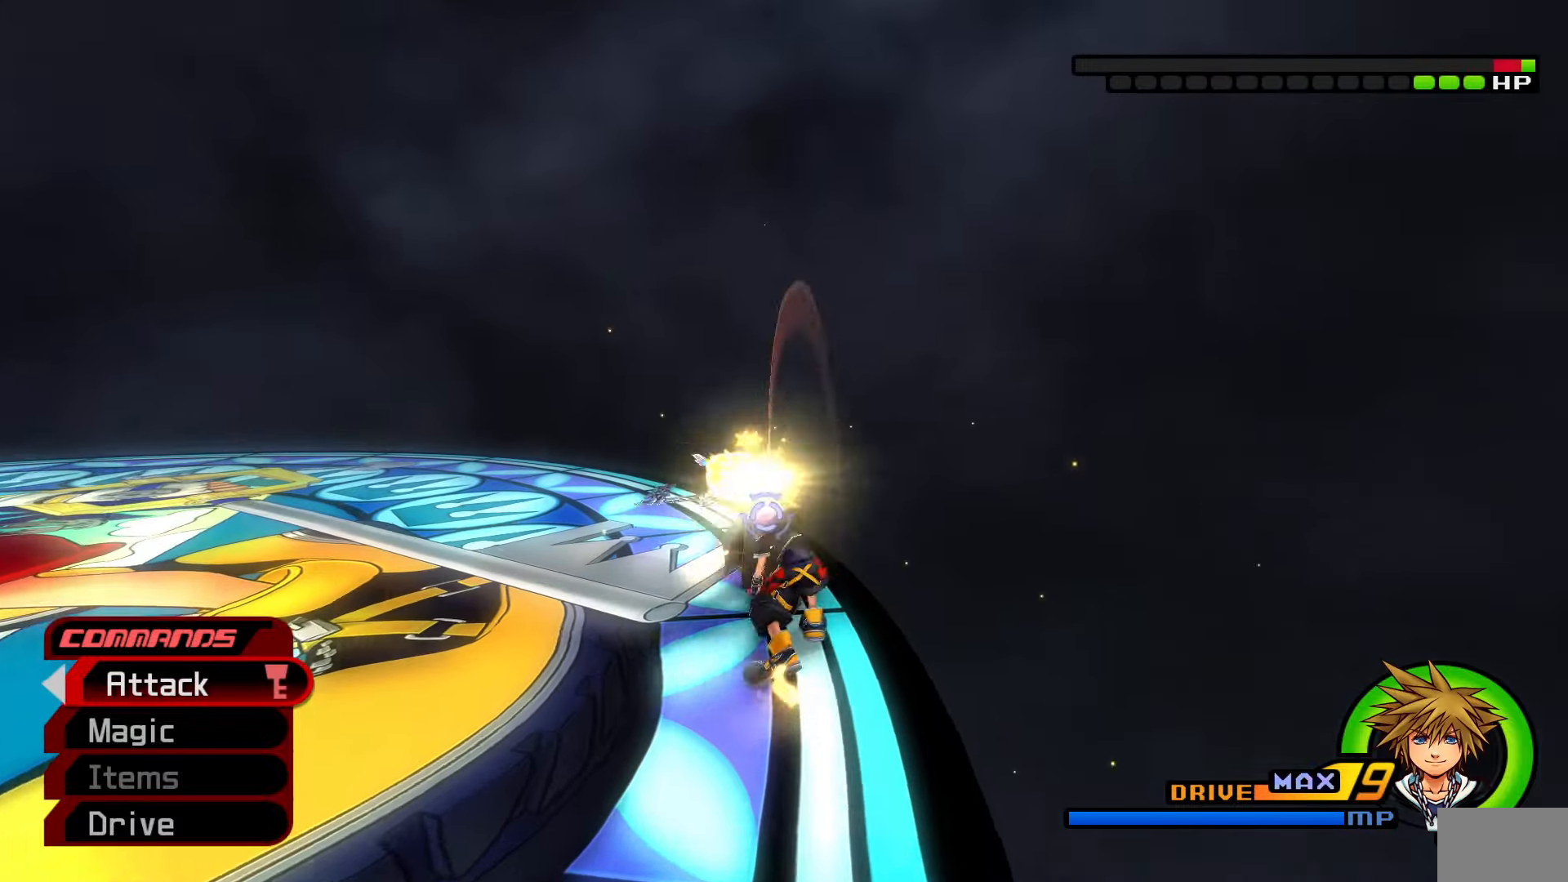
{"buttons": [], "left_stick": "center", "right_stick": "center", "events": [[167, "CIRCLE", "down"], [267, "CIRCLE", "up"], [350, "right_stick", "down-left"], [500, "right_stick", "center"]]}
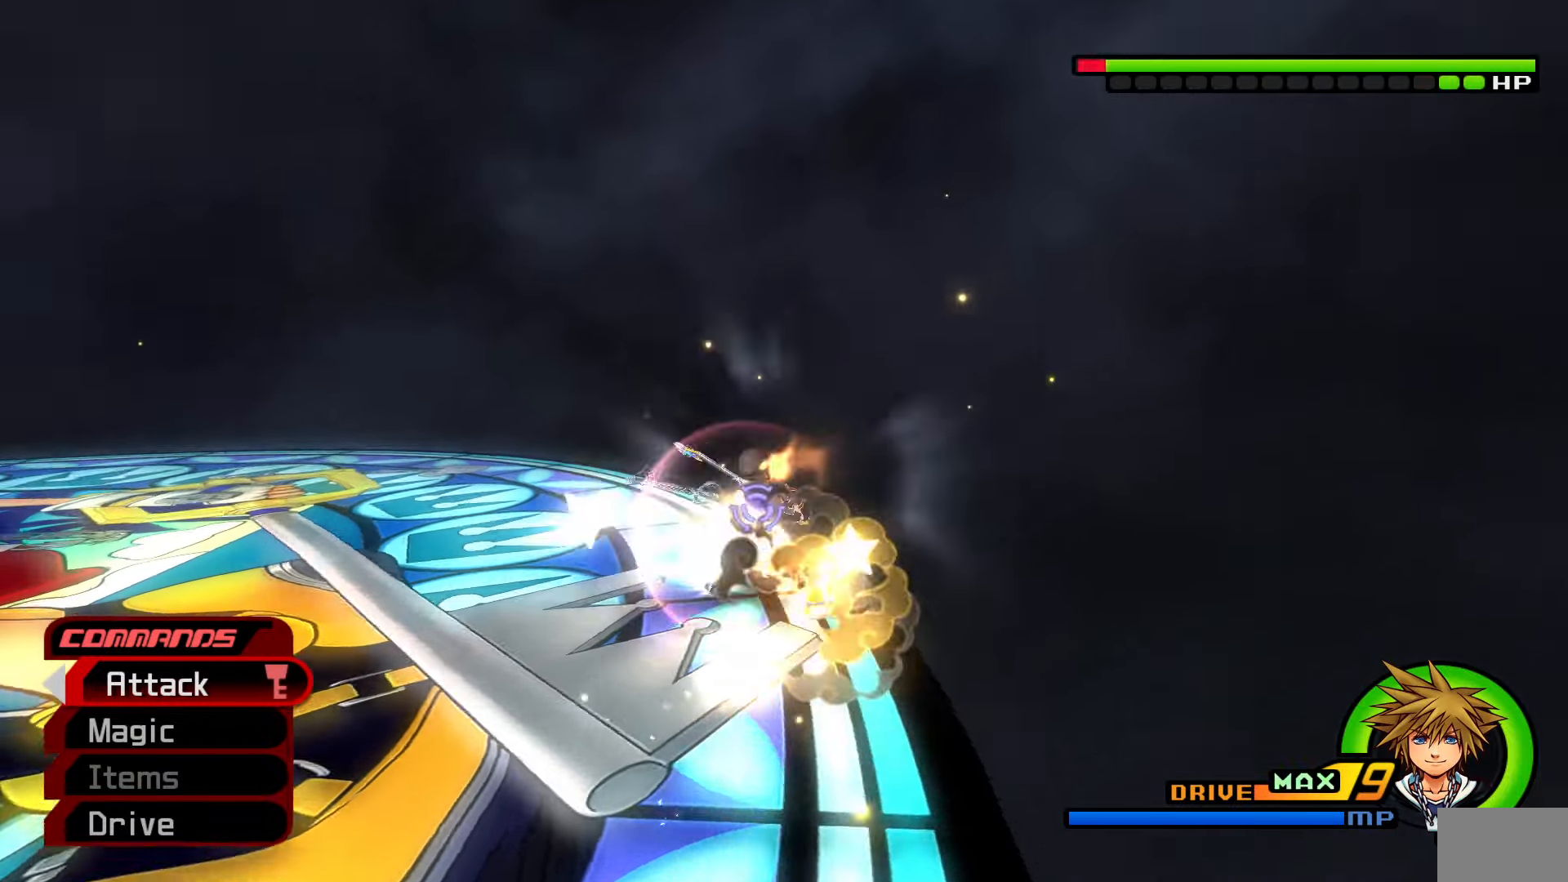
{"buttons": [], "left_stick": "down", "right_stick": "center", "events": [[133, "left_stick", "down"]]}
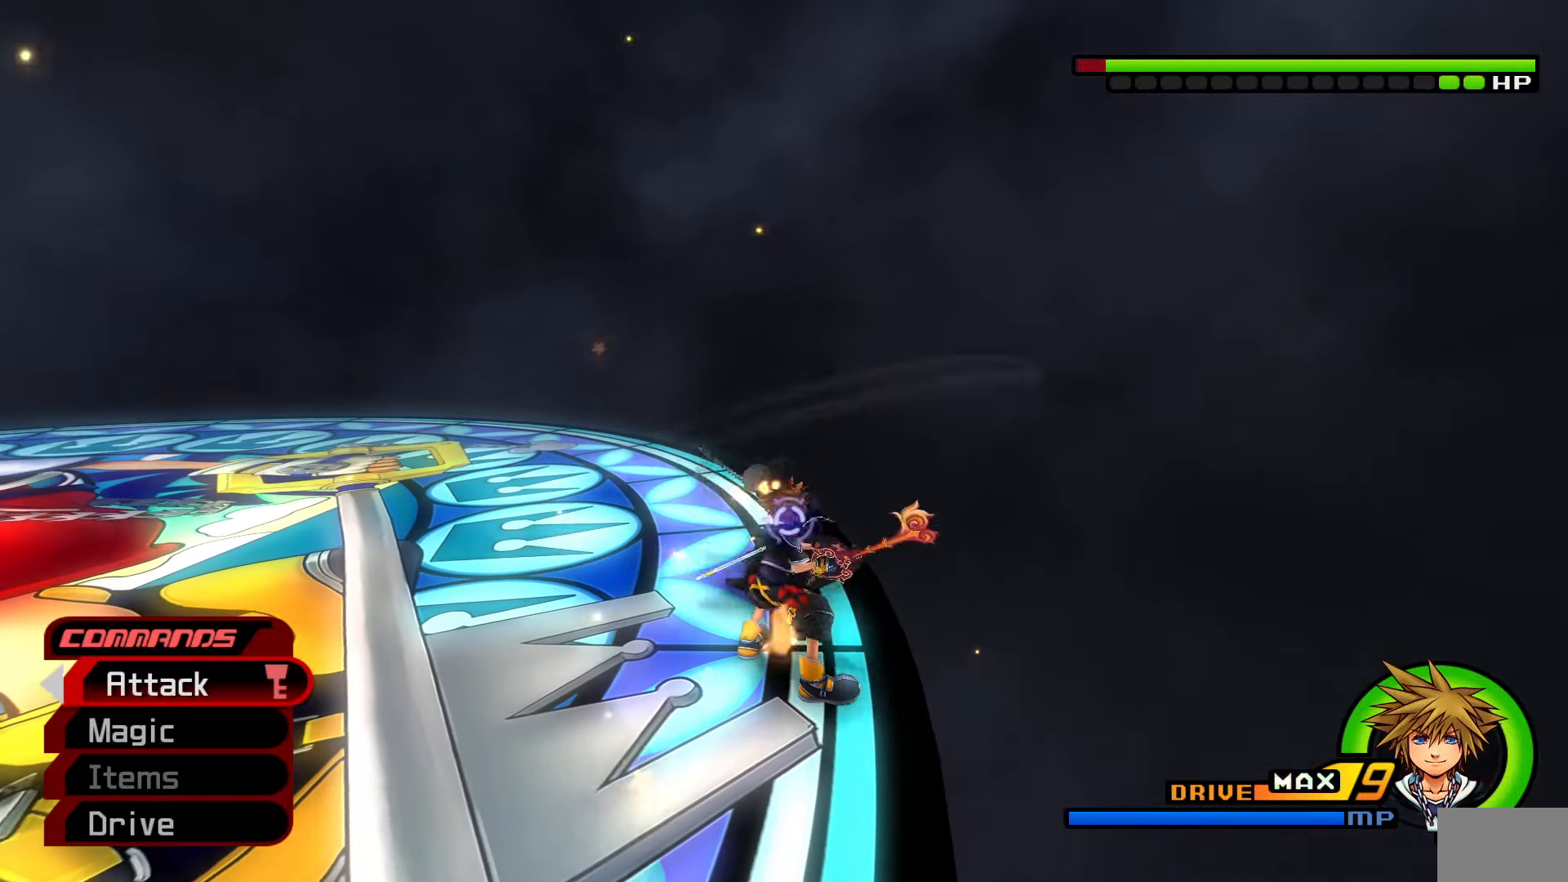
{"buttons": [], "left_stick": "down-left", "right_stick": "down-right", "events": [[50, "right_stick", "down"], [200, "right_stick", "center"], [350, "right_stick", "down-right"], [467, "left_stick", "down-left"]]}
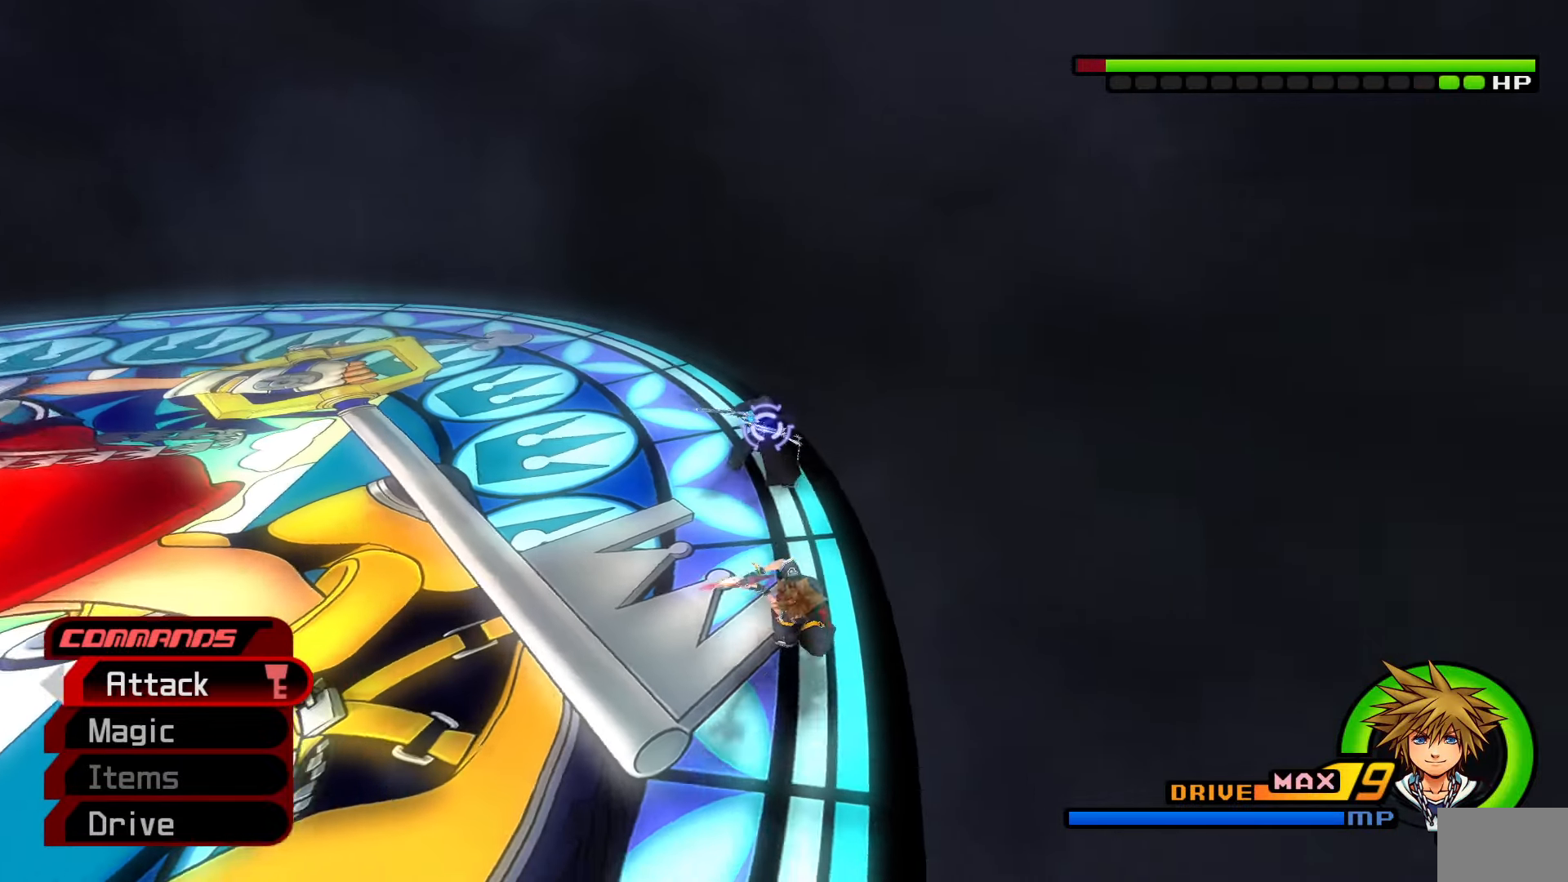
{"buttons": ["SQUARE"], "left_stick": "down-left", "right_stick": "center", "events": [[133, "right_stick", "center"], [433, "SQUARE", "down"]]}
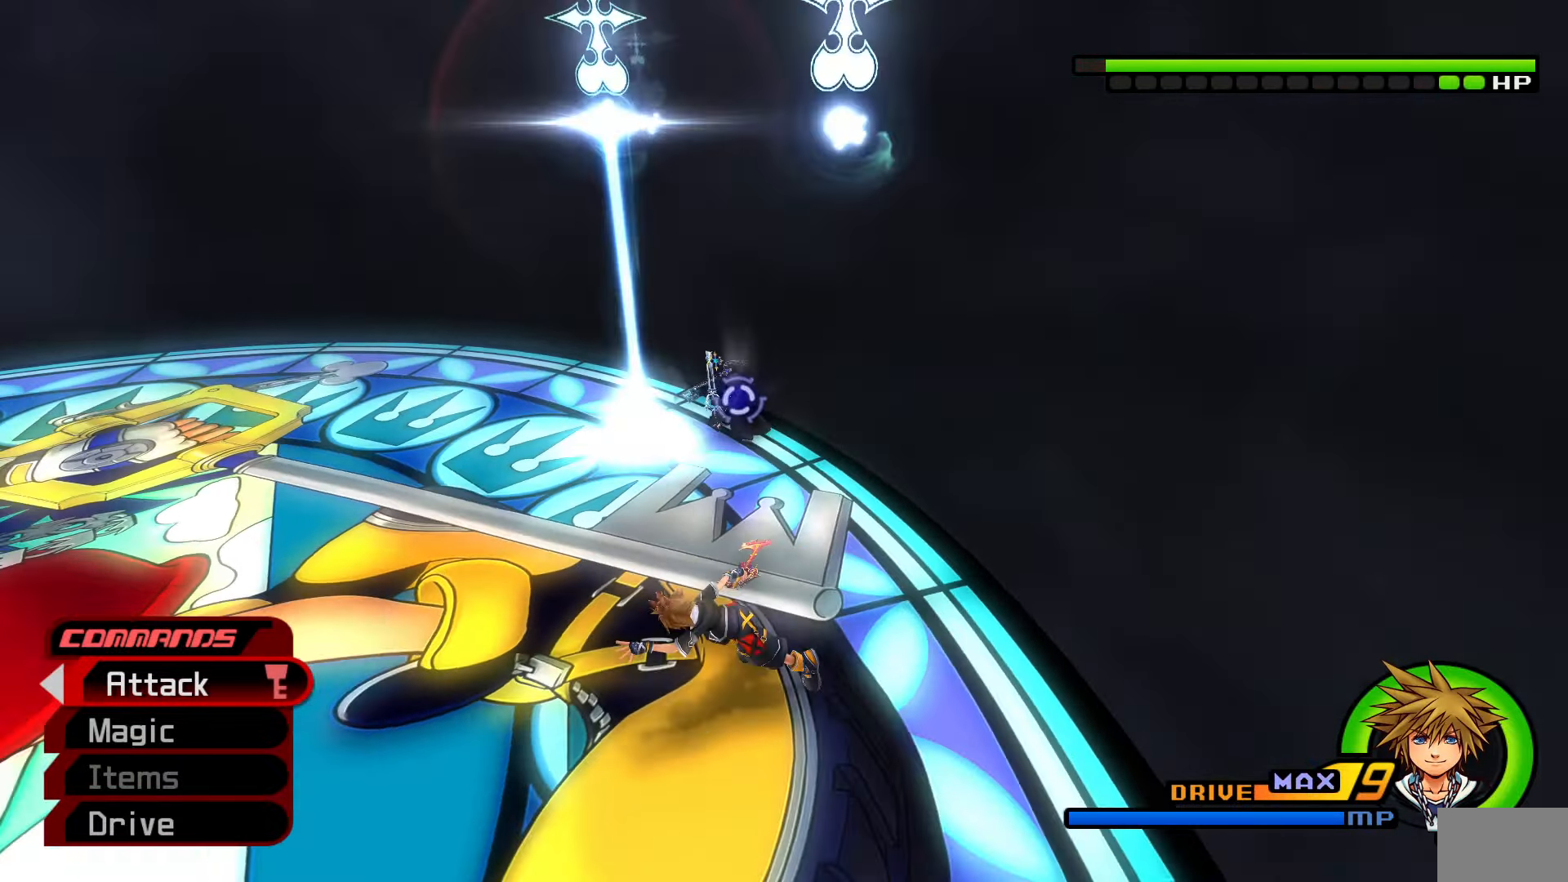
{"buttons": [], "left_stick": "left", "right_stick": "down-right", "events": [[267, "left_stick", "left"], [333, "SQUARE", "up"], [467, "right_stick", "down-right"]]}
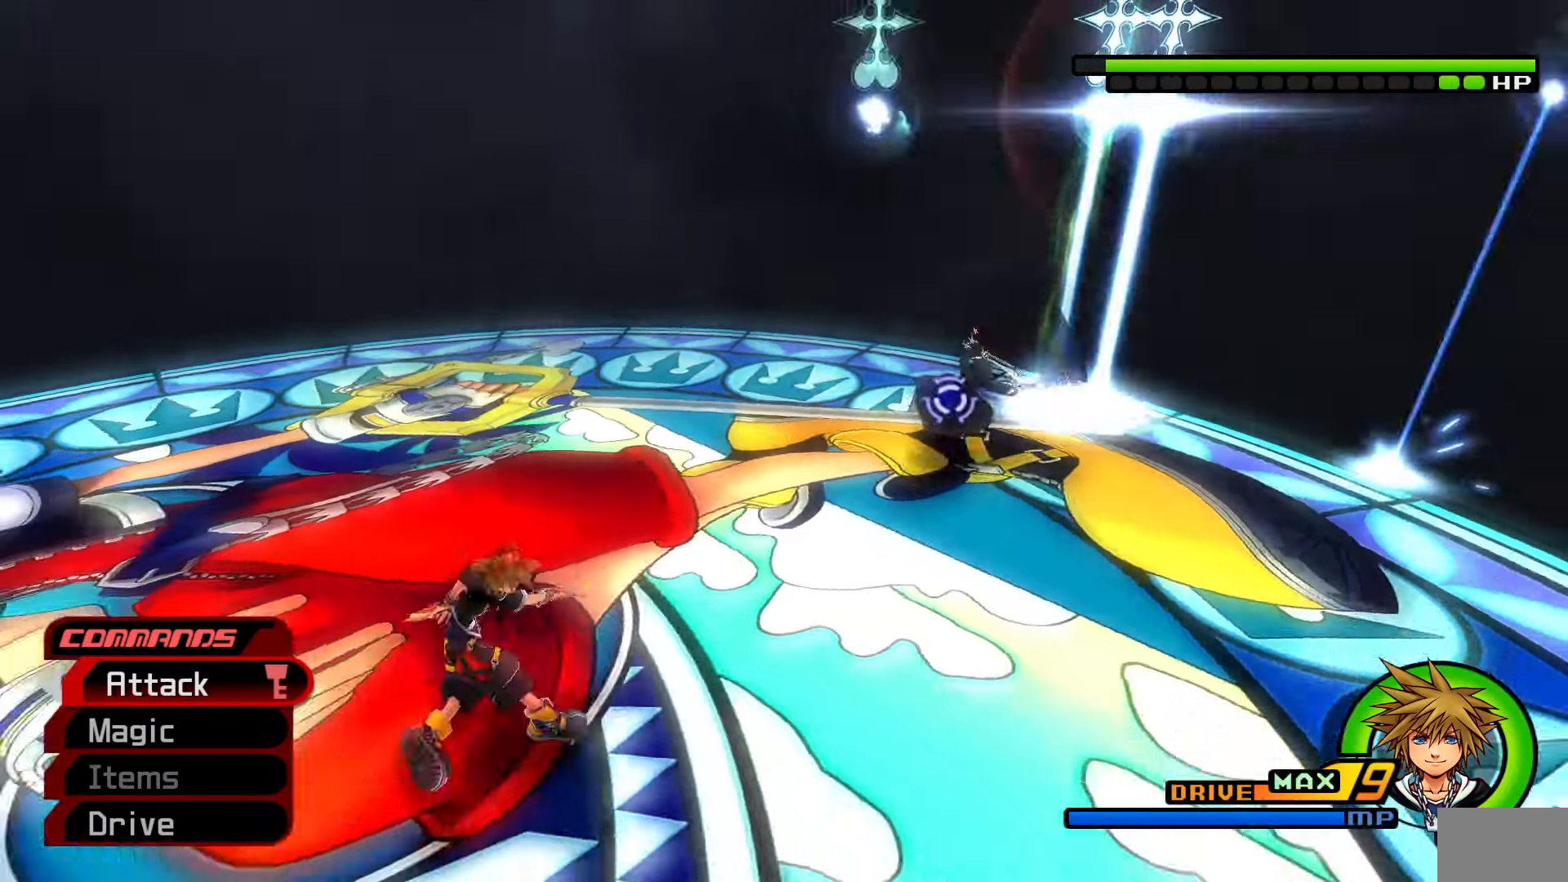
{"buttons": [], "left_stick": "left", "right_stick": "center", "events": [[217, "right_stick", "center"]]}
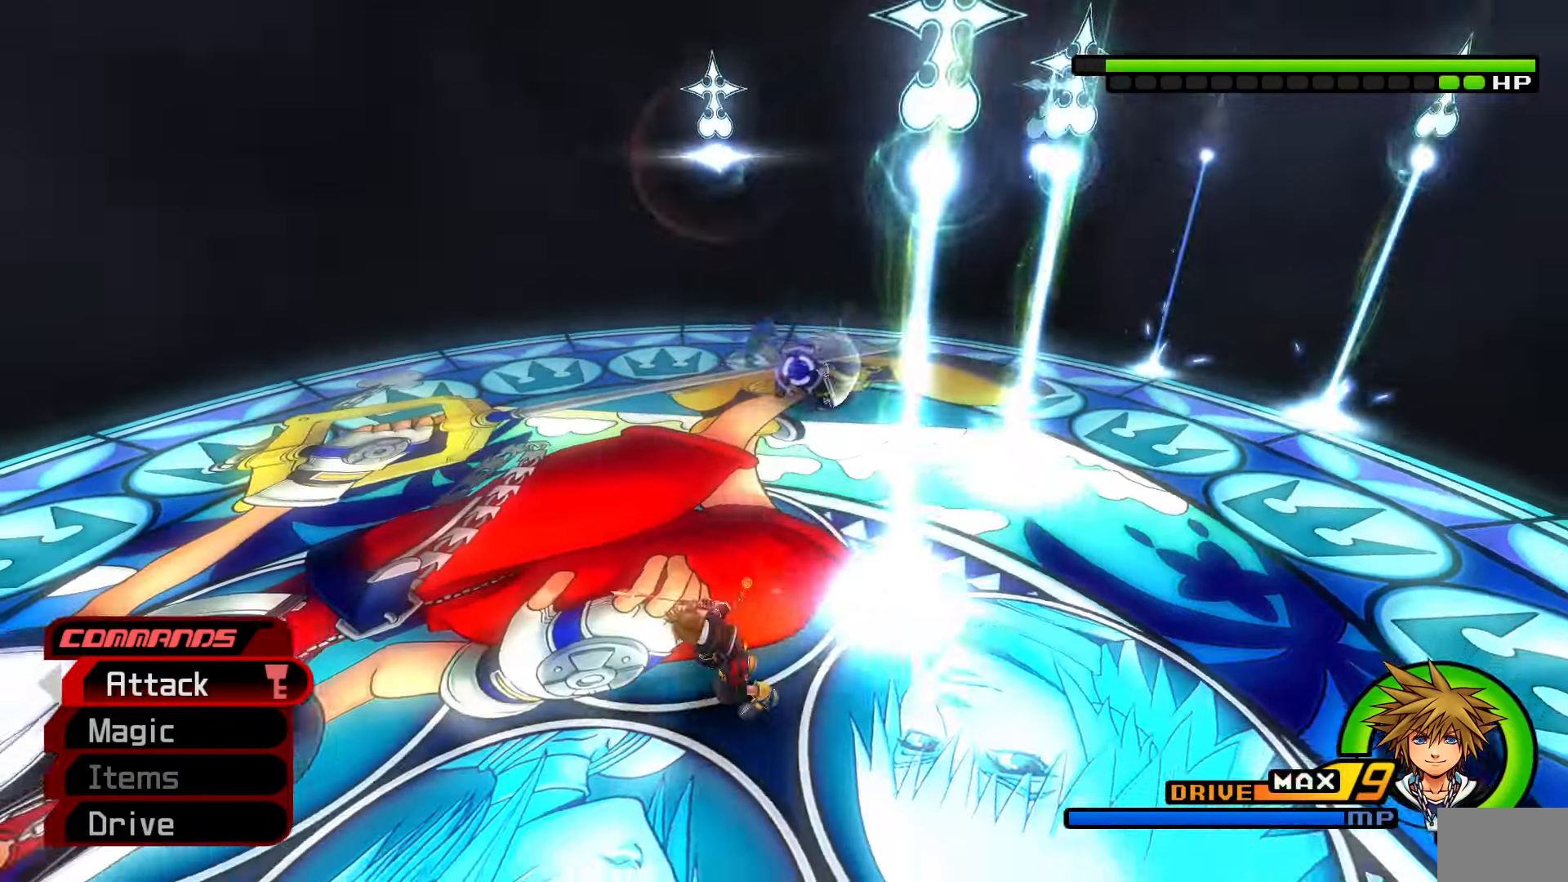
{"buttons": [], "left_stick": "left", "right_stick": "down-right", "events": [[17, "SQUARE", "down"], [300, "SQUARE", "up"], [467, "right_stick", "down-right"]]}
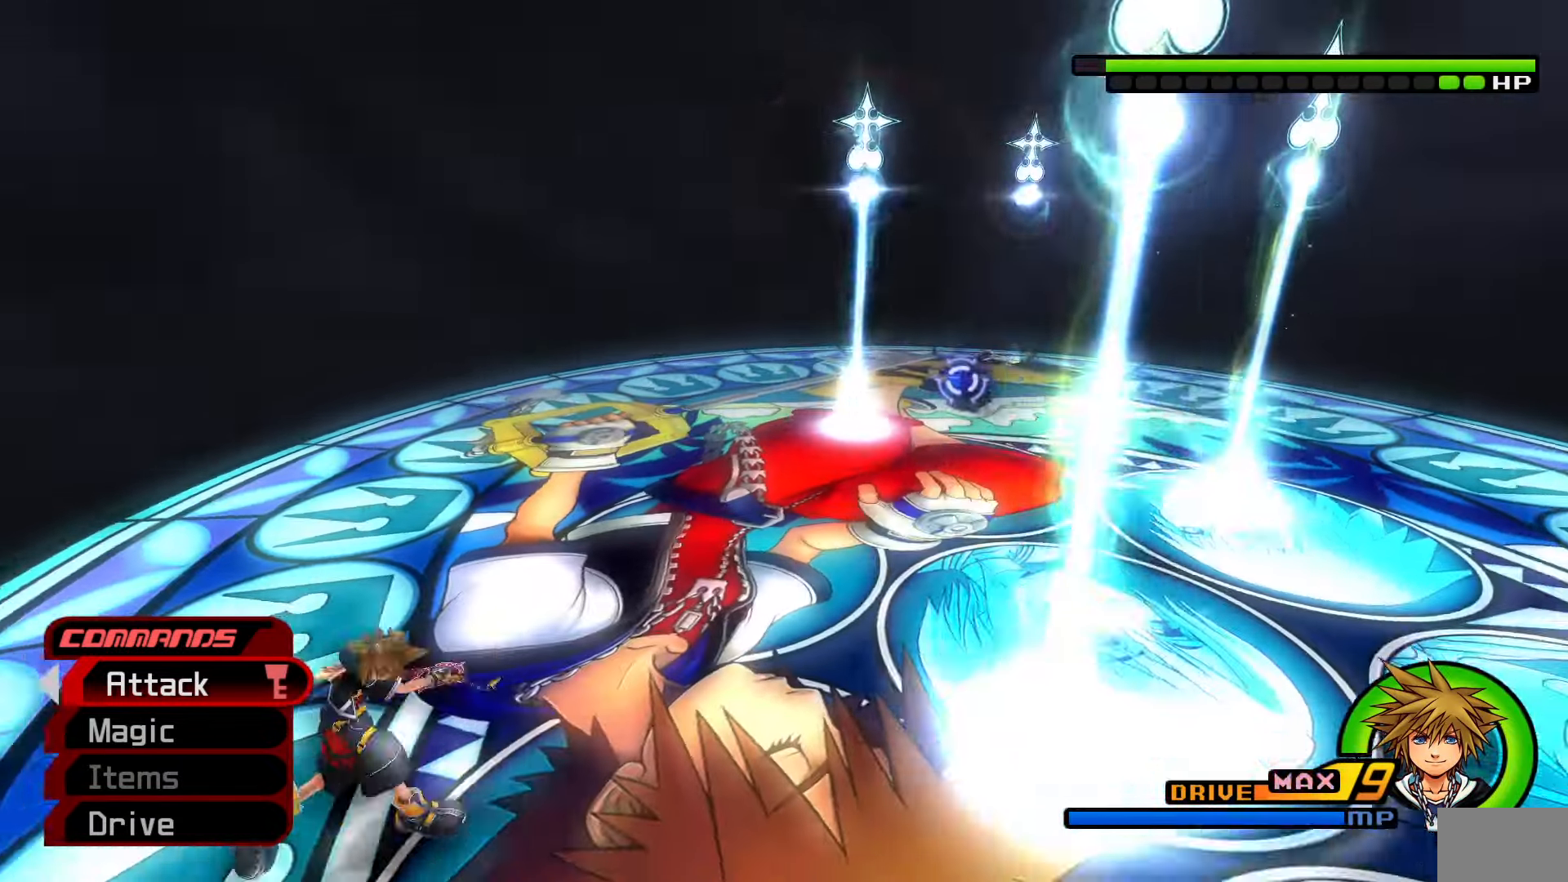
{"buttons": [], "left_stick": "left", "right_stick": "center", "events": [[150, "right_stick", "center"]]}
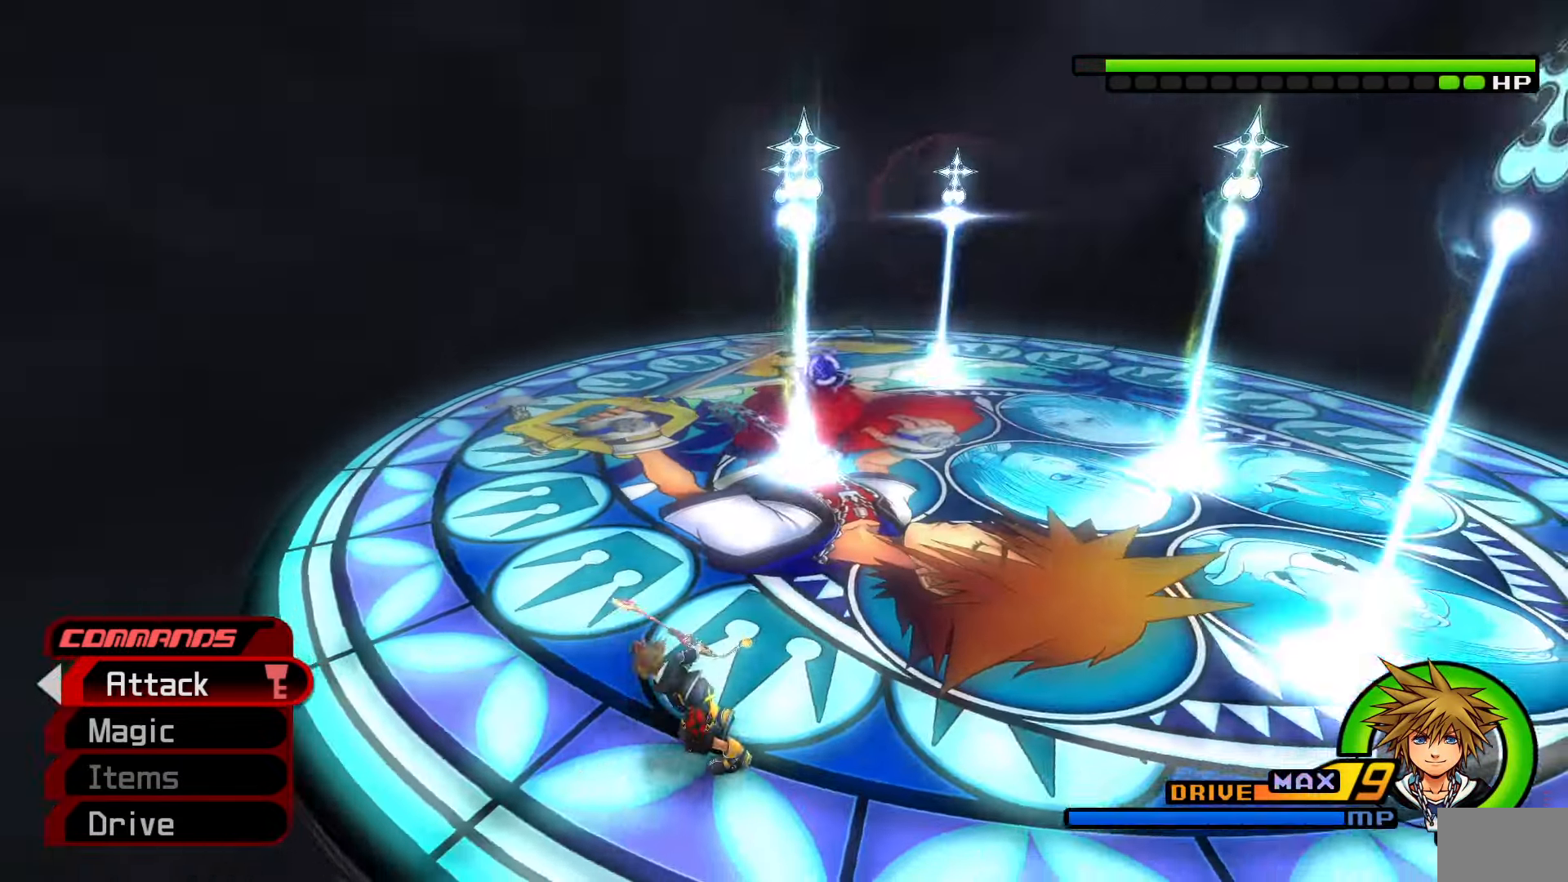
{"buttons": ["SQUARE"], "left_stick": "left", "right_stick": "center", "events": [[483, "SQUARE", "down"]]}
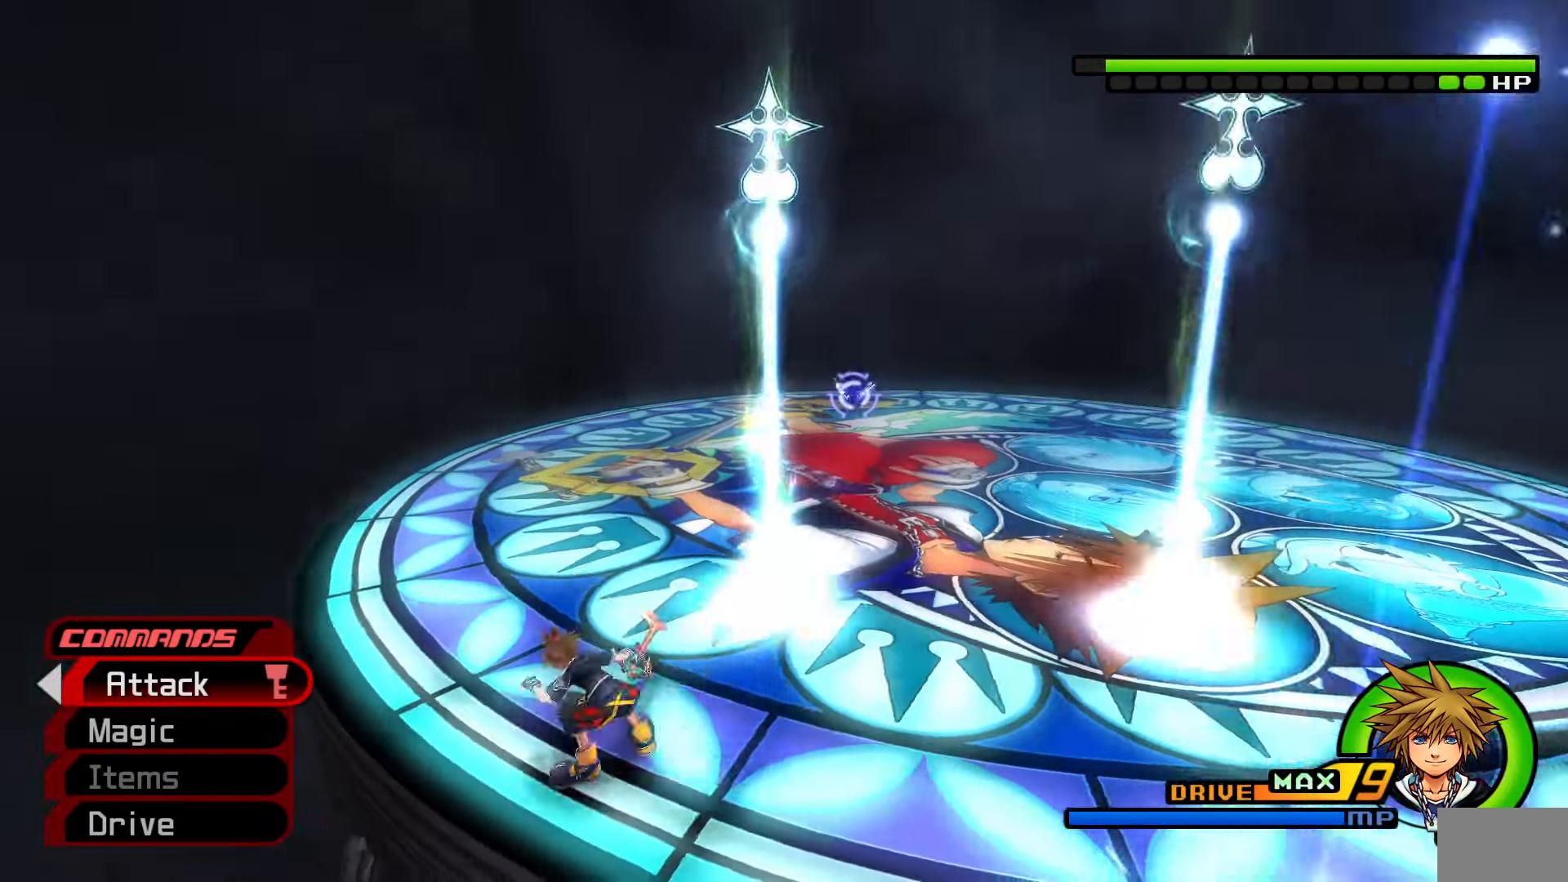
{"buttons": [], "left_stick": "center", "right_stick": "center", "events": [[67, "SQUARE", "up"], [233, "left_stick", "center"], [267, "right_stick", "down-right"], [333, "right_stick", "center"]]}
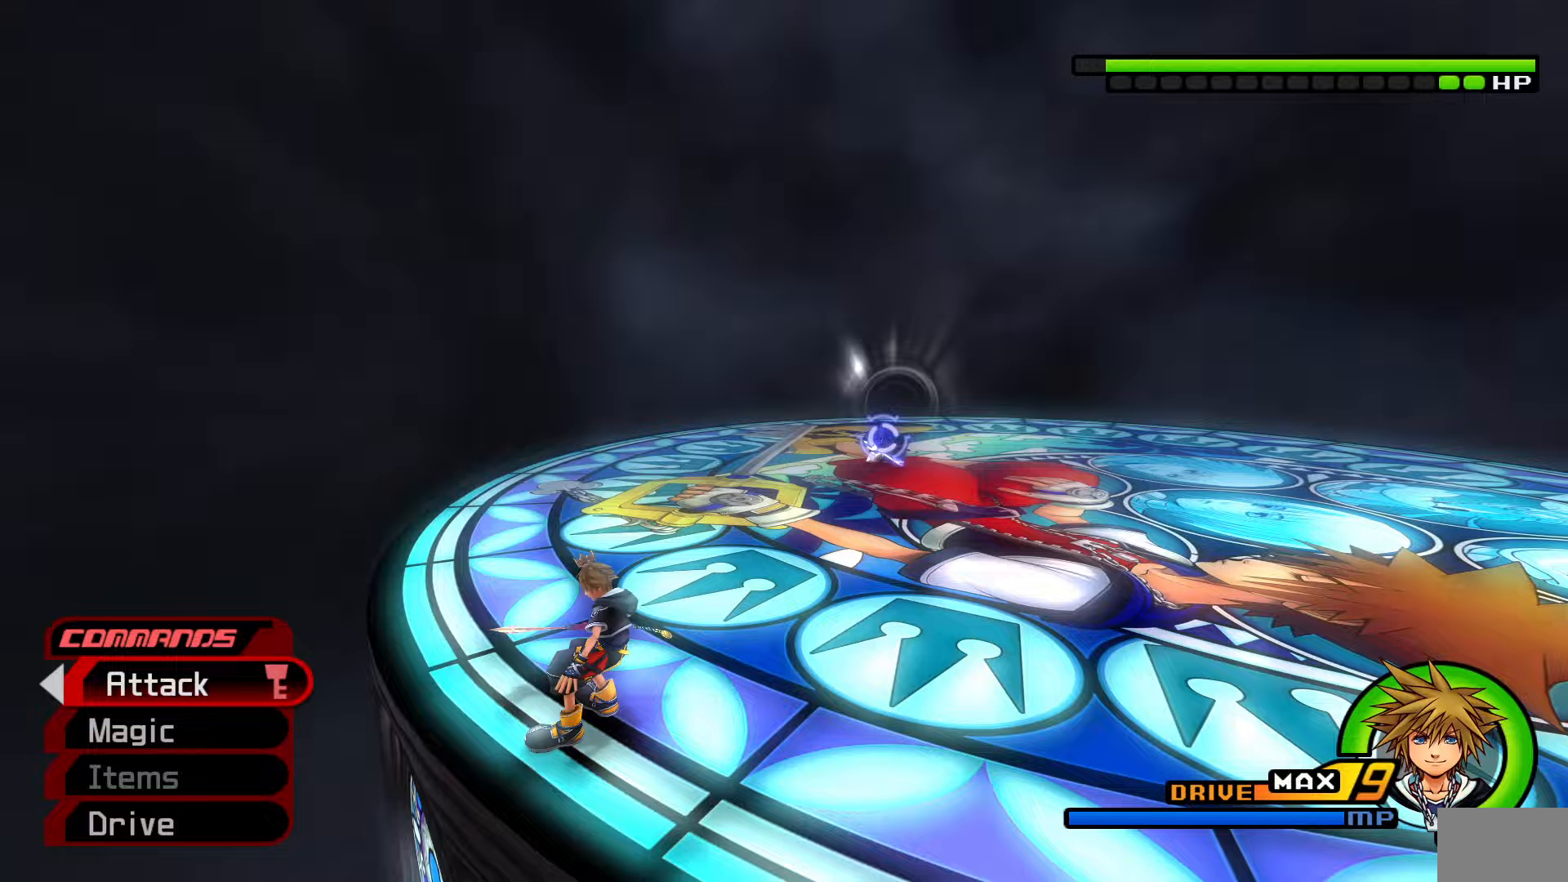
{"buttons": ["CIRCLE"], "left_stick": "center", "right_stick": "center", "events": [[167, "left_stick", "down"], [383, "left_stick", "down-right"], [467, "CIRCLE", "down"], [500, "left_stick", "center"]]}
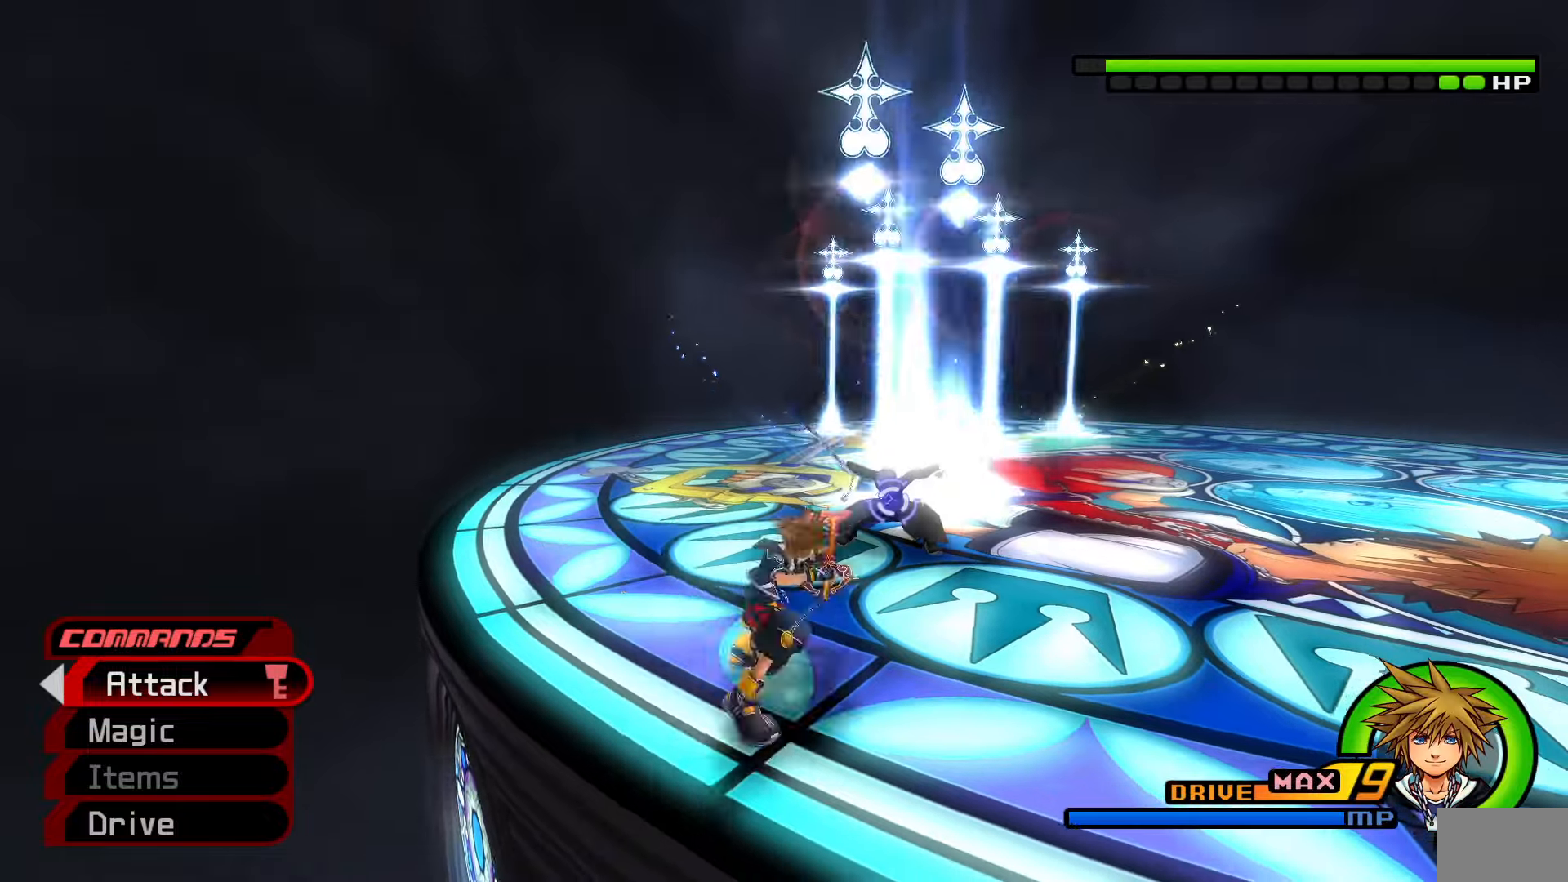
{"buttons": ["CIRCLE"], "left_stick": "center", "right_stick": "center", "events": [[50, "CIRCLE", "up"], [133, "CIRCLE", "down"], [217, "CIRCLE", "up"], [300, "CIRCLE", "down"], [367, "CIRCLE", "up"], [450, "CIRCLE", "down"]]}
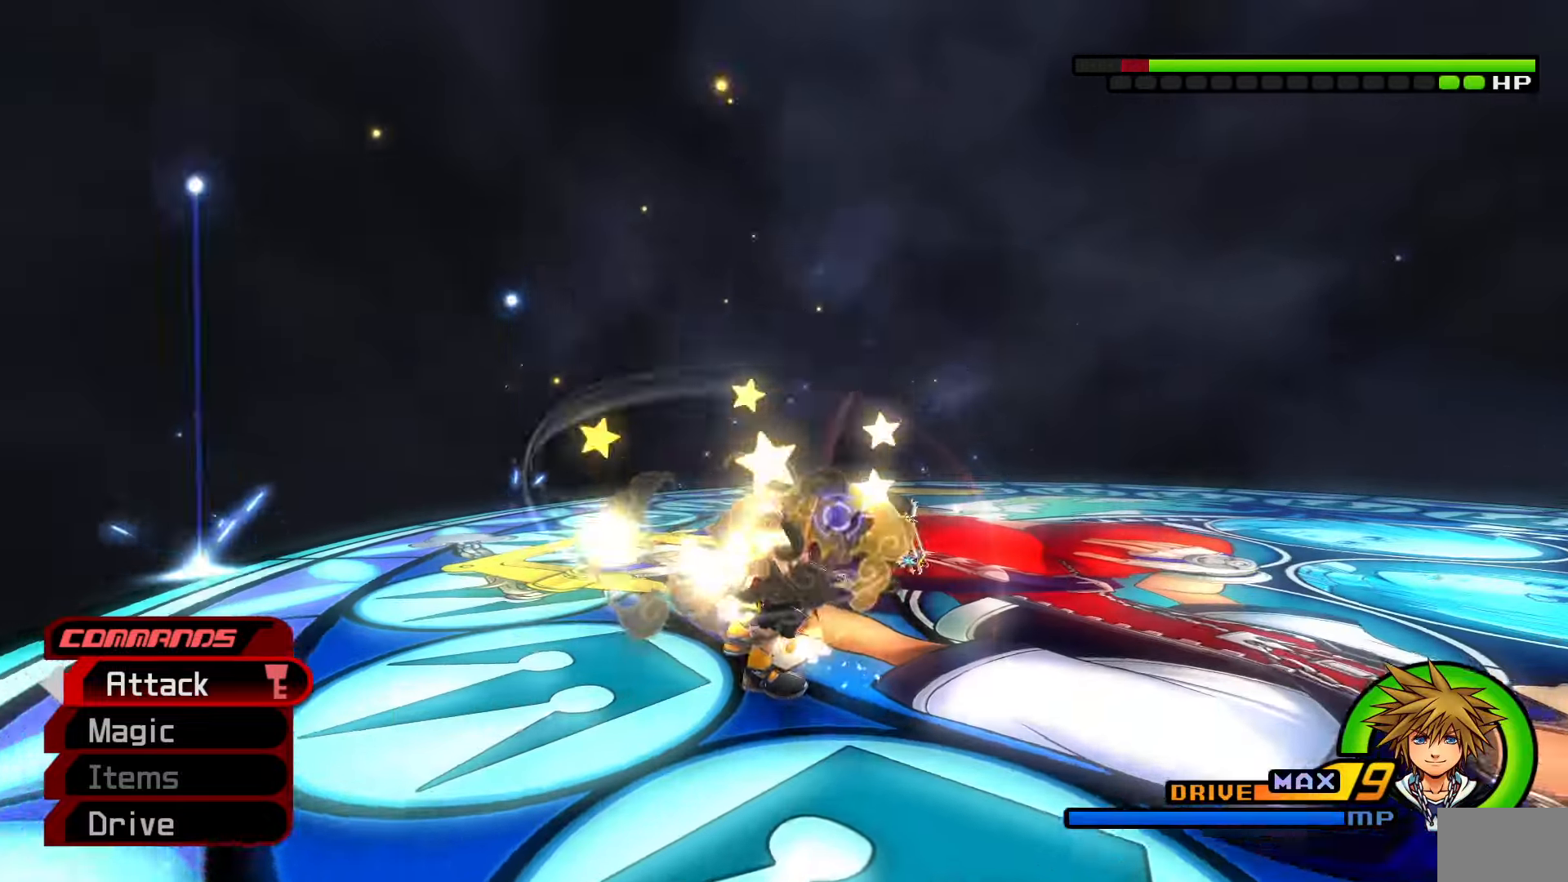
{"buttons": ["CIRCLE"], "left_stick": "center", "right_stick": "center", "events": [[33, "CIRCLE", "up"], [133, "CIRCLE", "down"], [200, "CIRCLE", "up"], [300, "CIRCLE", "down"], [383, "CIRCLE", "up"], [483, "CIRCLE", "down"]]}
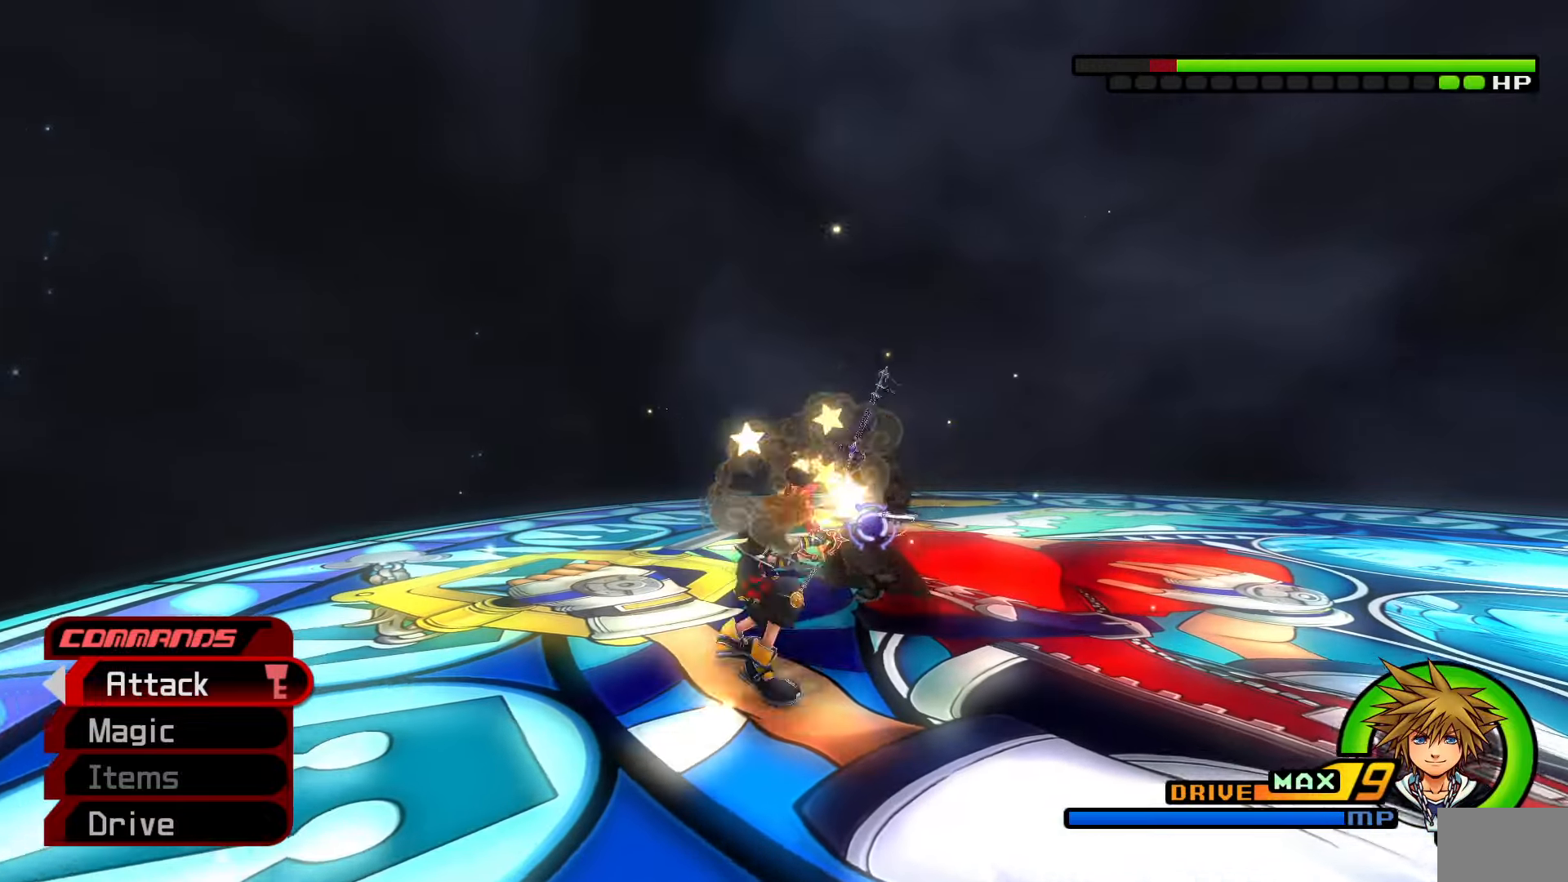
{"buttons": ["CIRCLE"], "left_stick": "center", "right_stick": "center", "events": [[67, "CIRCLE", "up"], [167, "CIRCLE", "down"], [233, "CIRCLE", "up"], [333, "CIRCLE", "down"], [417, "CIRCLE", "up"], [483, "CIRCLE", "down"]]}
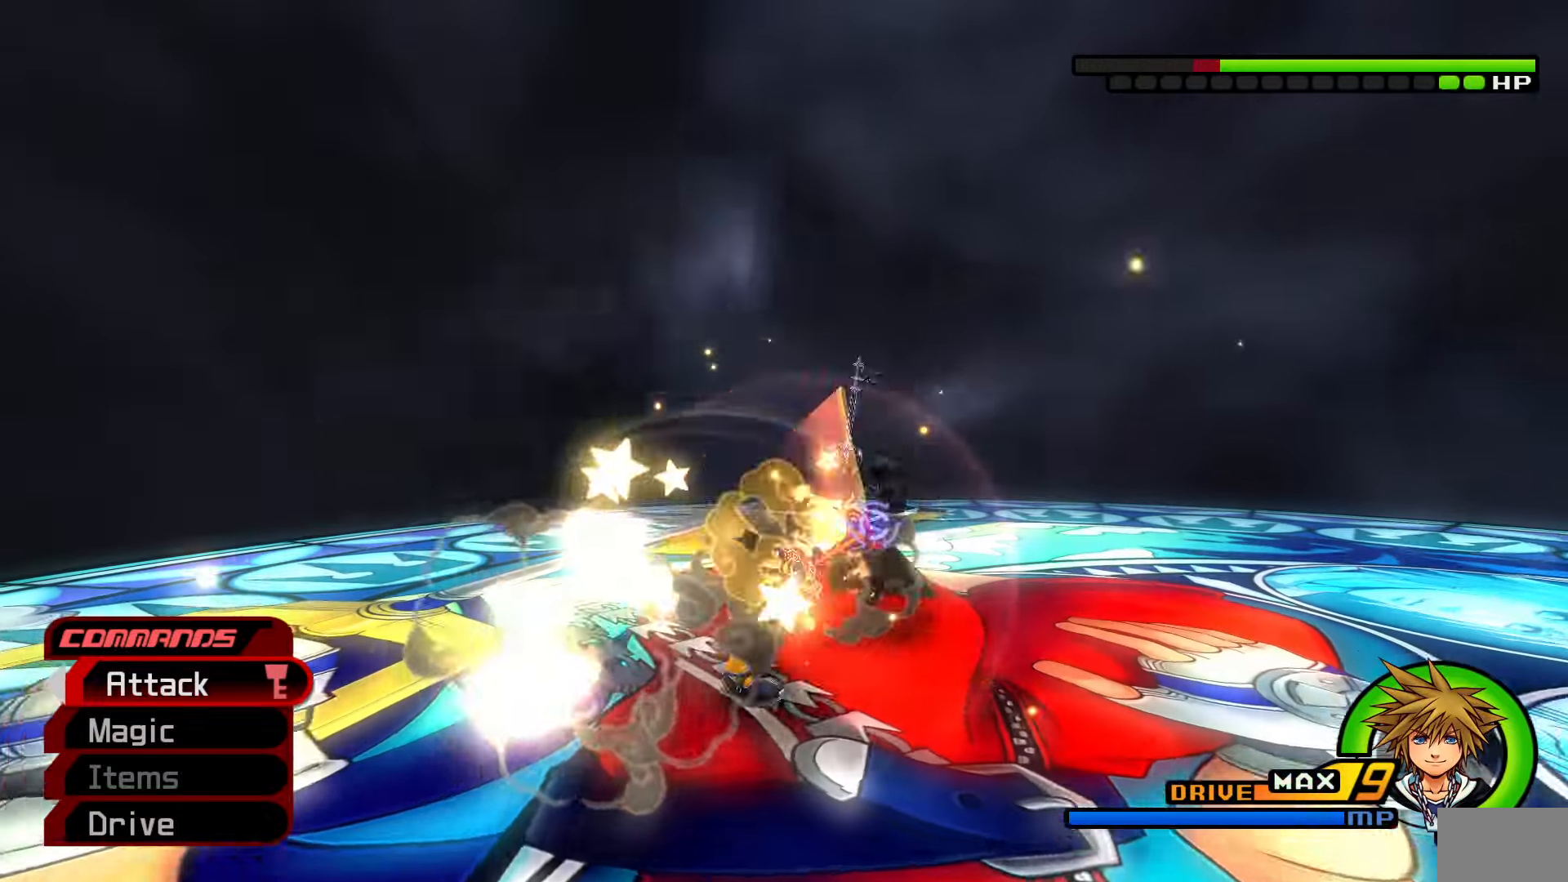
{"buttons": [], "left_stick": "center", "right_stick": "down-left", "events": [[67, "CIRCLE", "up"], [167, "CIRCLE", "down"], [233, "CIRCLE", "up"], [300, "CIRCLE", "down"], [417, "CIRCLE", "up"], [483, "right_stick", "down-left"]]}
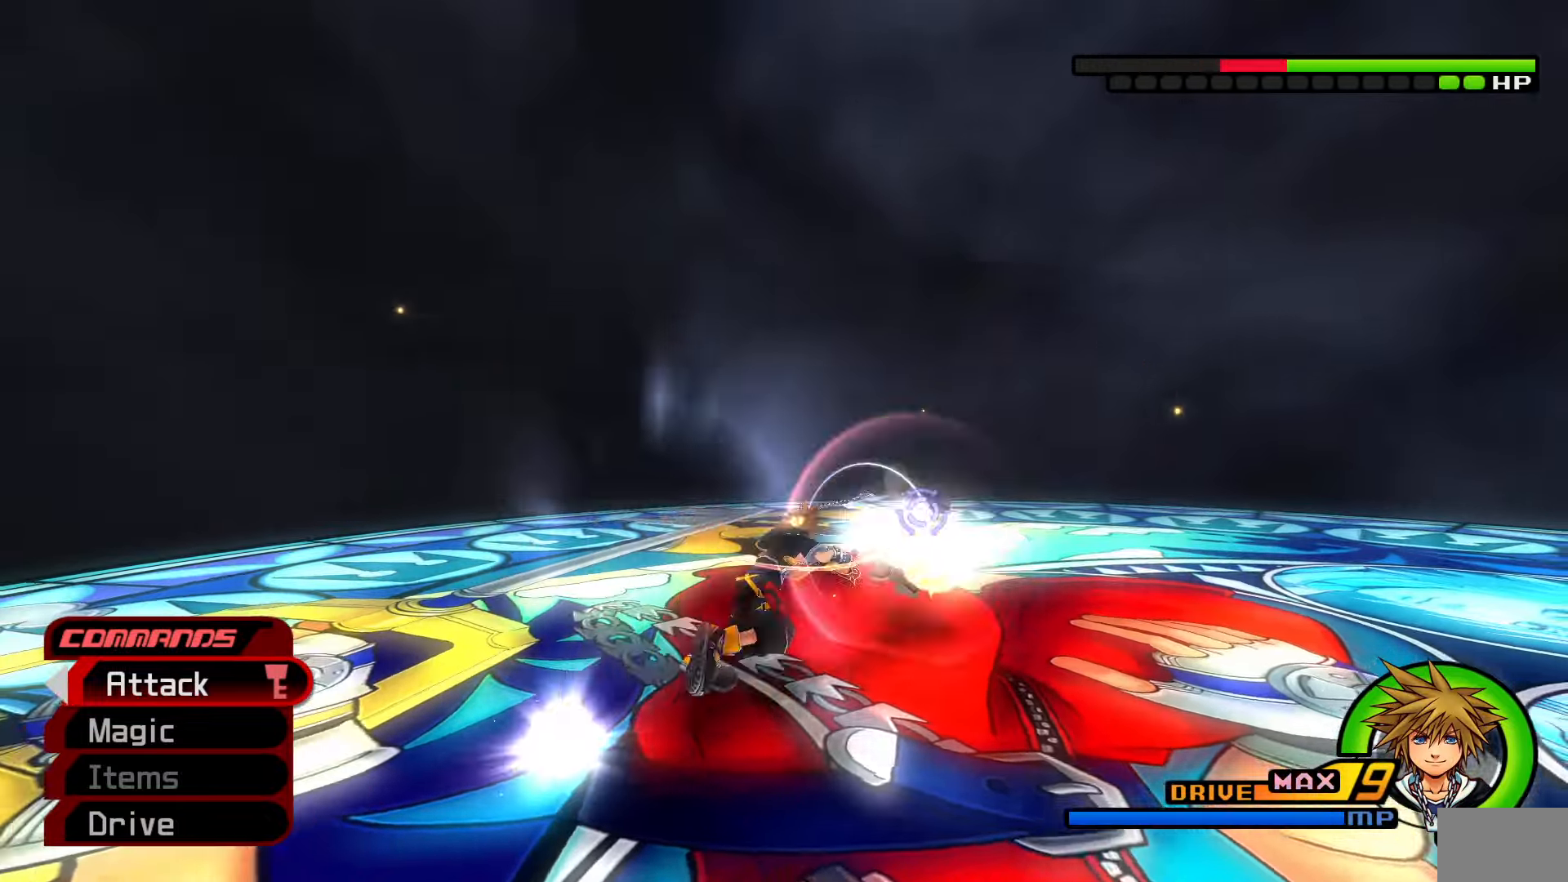
{"buttons": [], "left_stick": "down-right", "right_stick": "center", "events": [[133, "right_stick", "center"], [217, "left_stick", "down-right"]]}
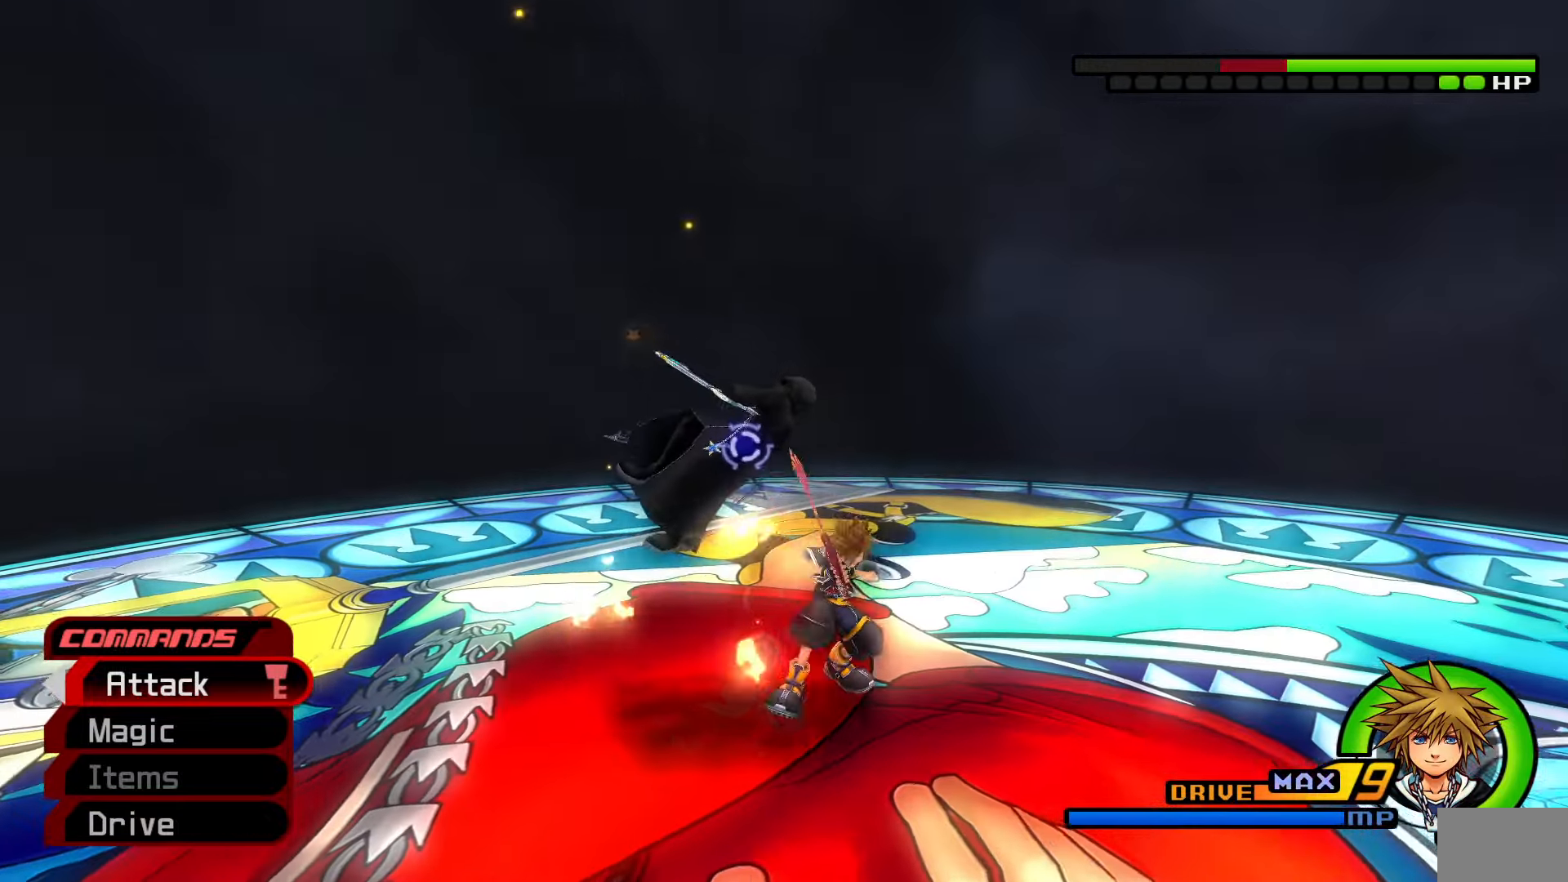
{"buttons": [], "left_stick": "down-right", "right_stick": "center", "events": [[67, "left_stick", "down"], [67, "right_stick", "down-right"], [233, "right_stick", "center"], [333, "left_stick", "down-right"], [367, "right_stick", "down-right"], [467, "right_stick", "center"]]}
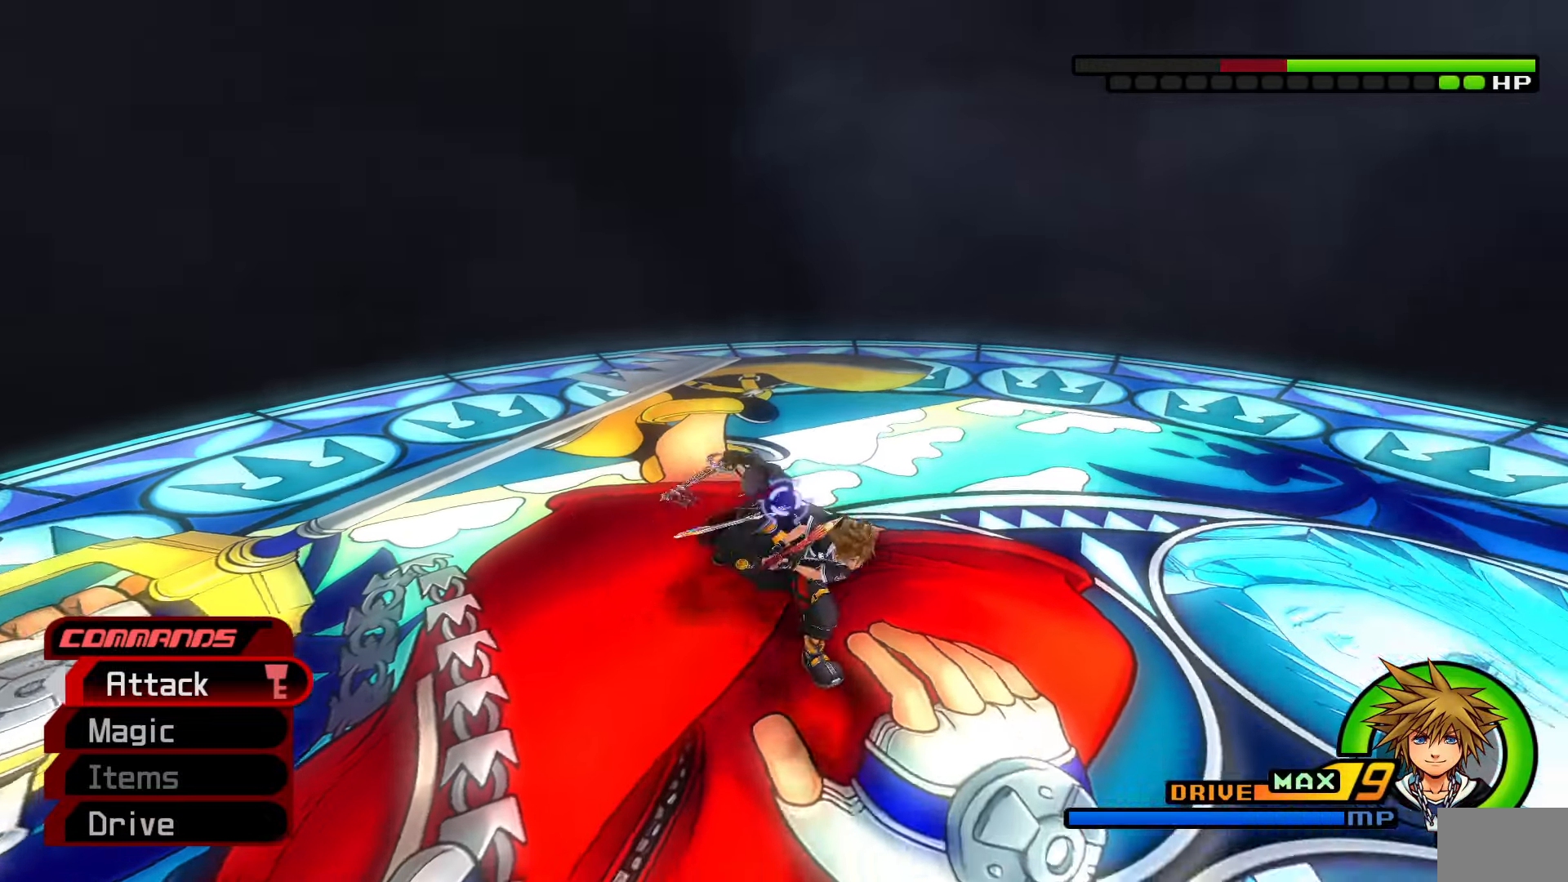
{"buttons": [], "left_stick": "center", "right_stick": "center", "events": [[33, "left_stick", "center"], [217, "CIRCLE", "down"], [317, "CIRCLE", "up"]]}
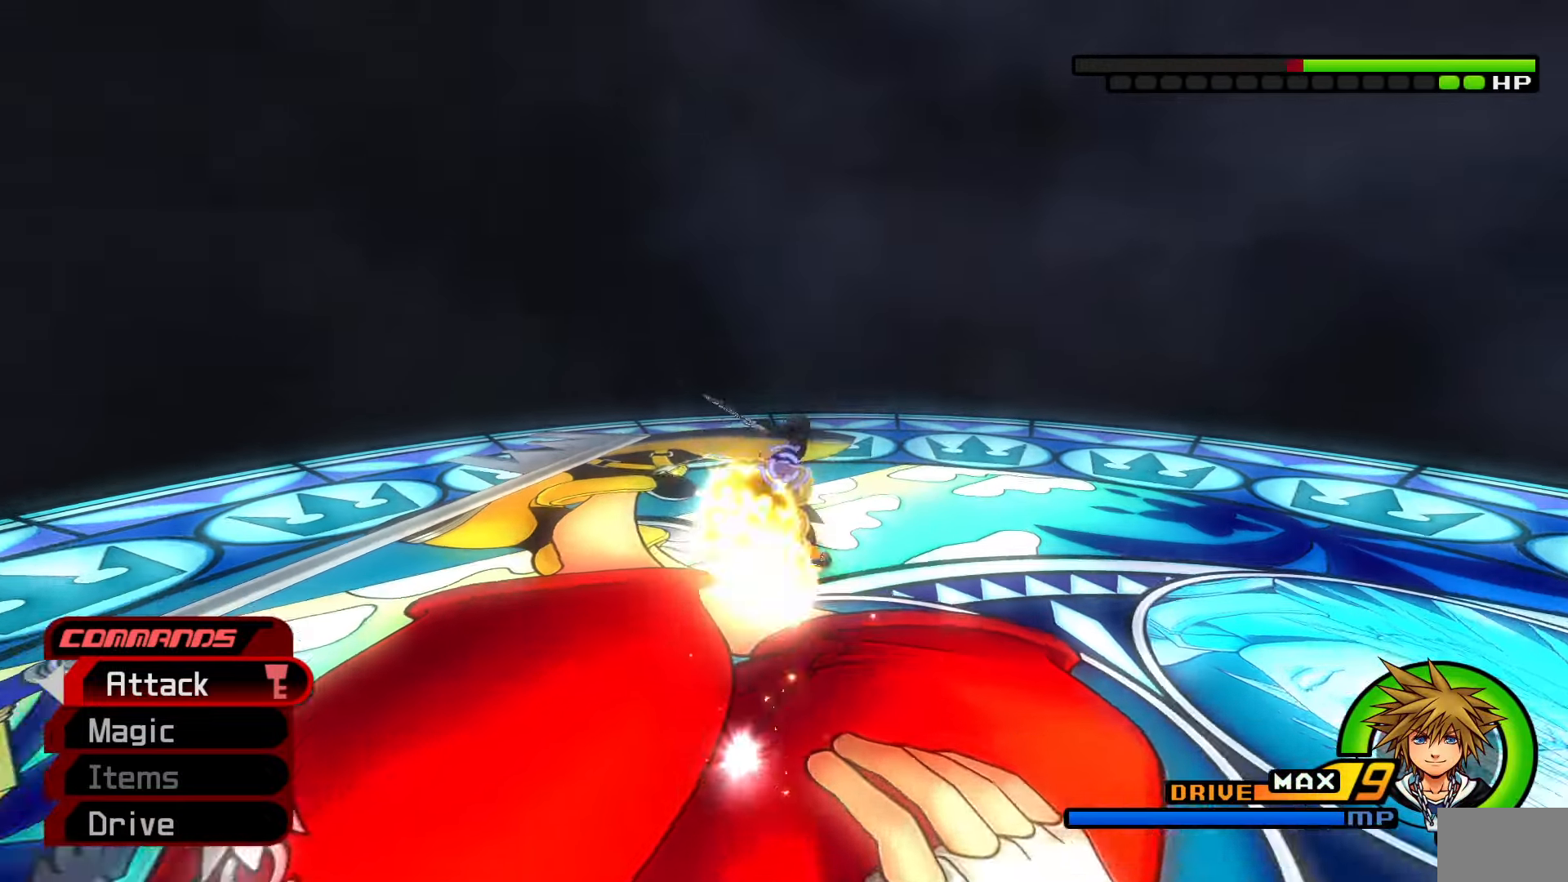
{"buttons": [], "left_stick": "center", "right_stick": "center", "events": [[283, "CIRCLE", "down"], [400, "CIRCLE", "up"]]}
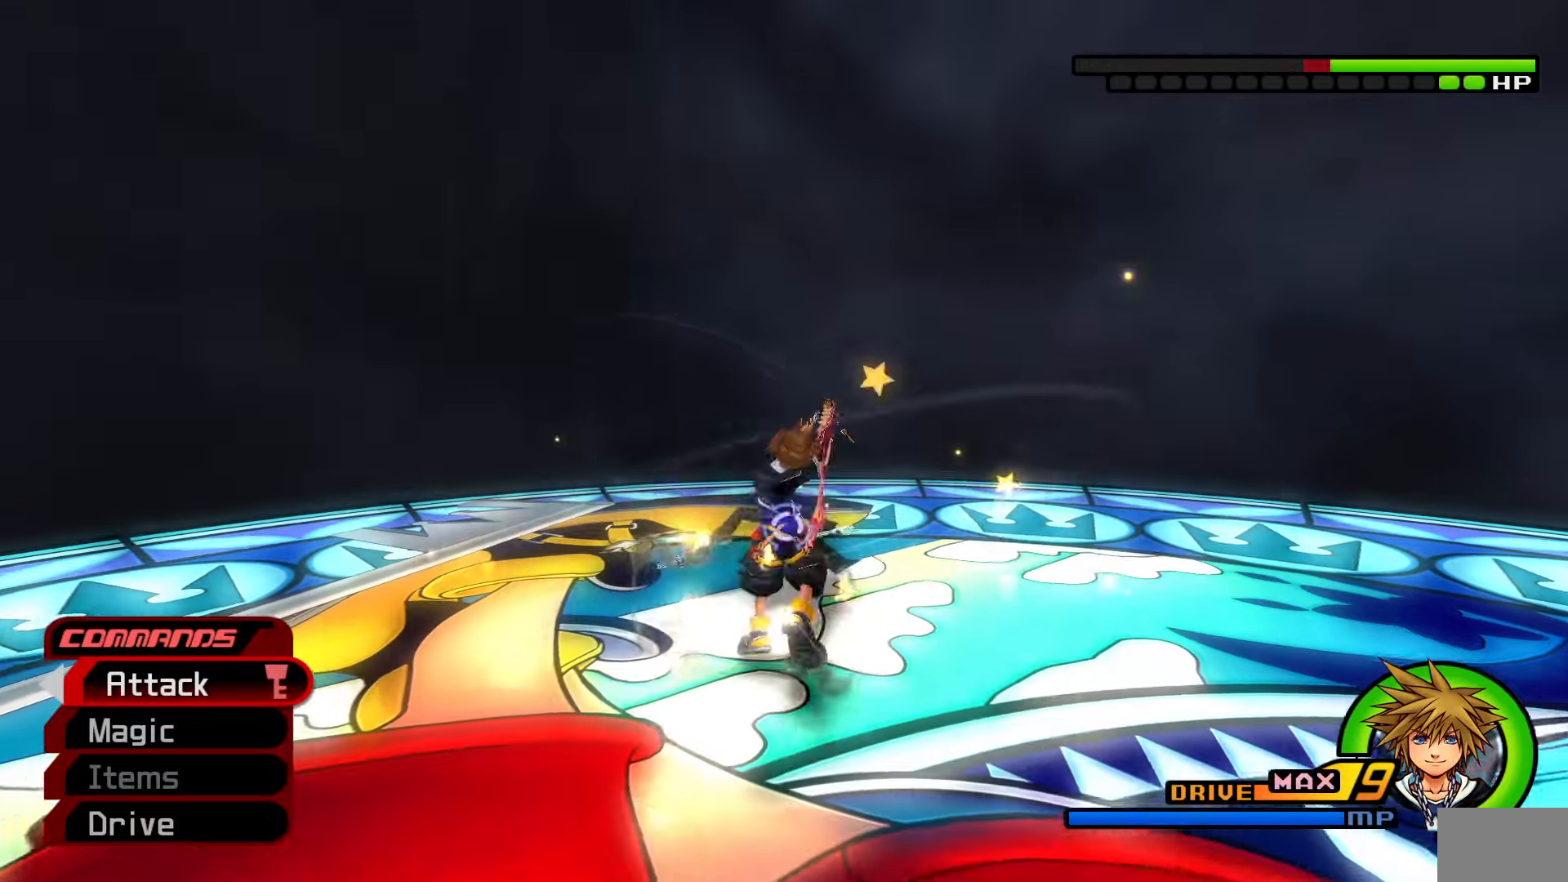
{"buttons": [], "left_stick": "center", "right_stick": "center", "events": [[317, "CIRCLE", "down"], [433, "CIRCLE", "up"]]}
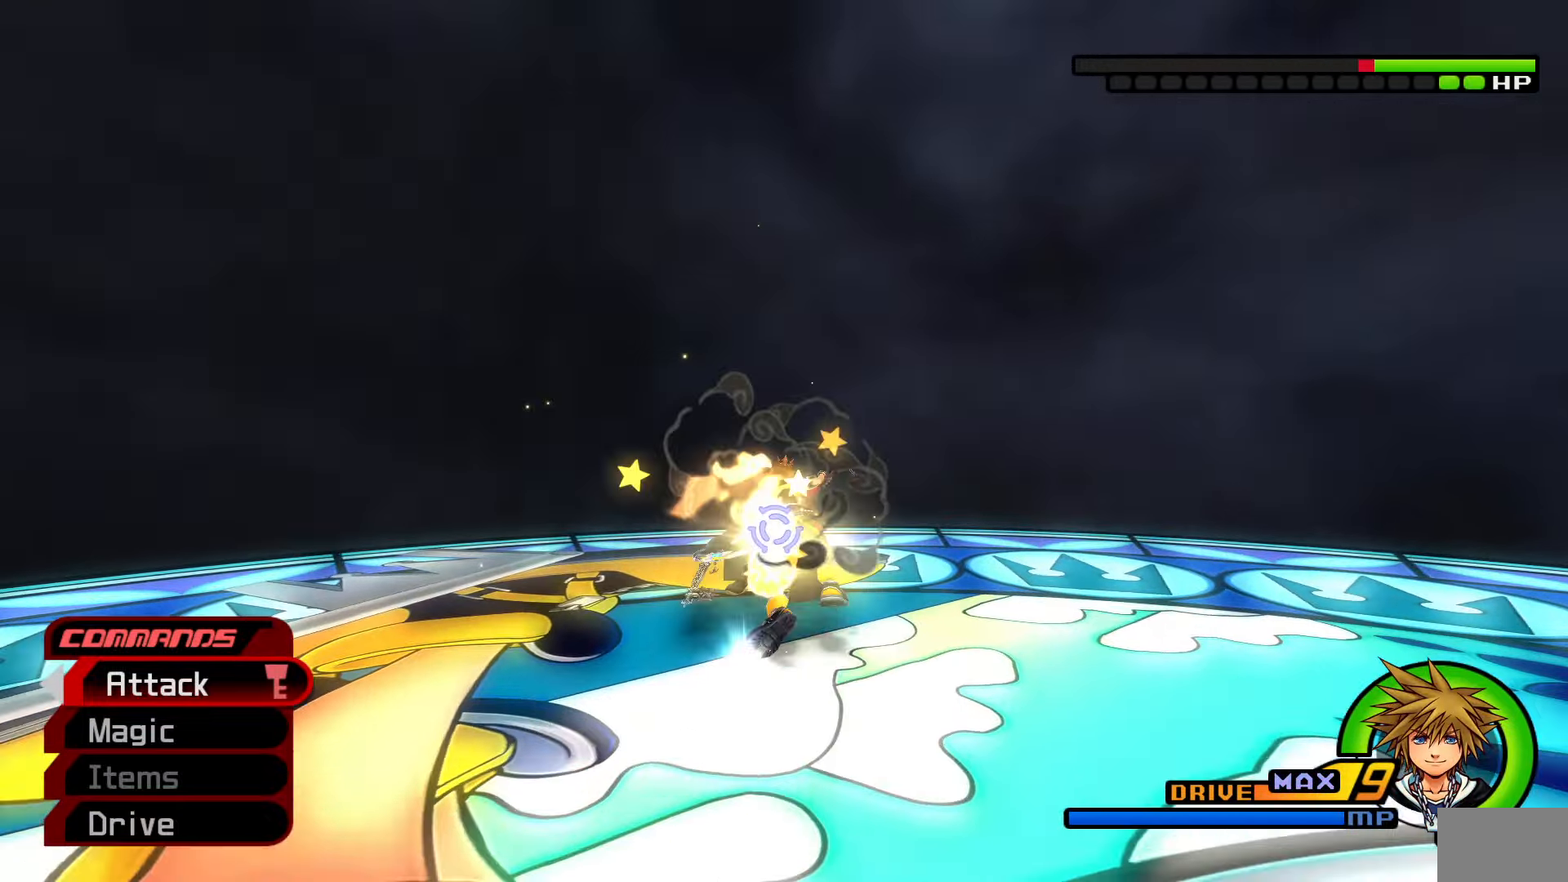
{"buttons": [], "left_stick": "down", "right_stick": "down", "events": [[33, "right_stick", "down-left"], [183, "right_stick", "center"], [300, "left_stick", "down"], [467, "right_stick", "down"]]}
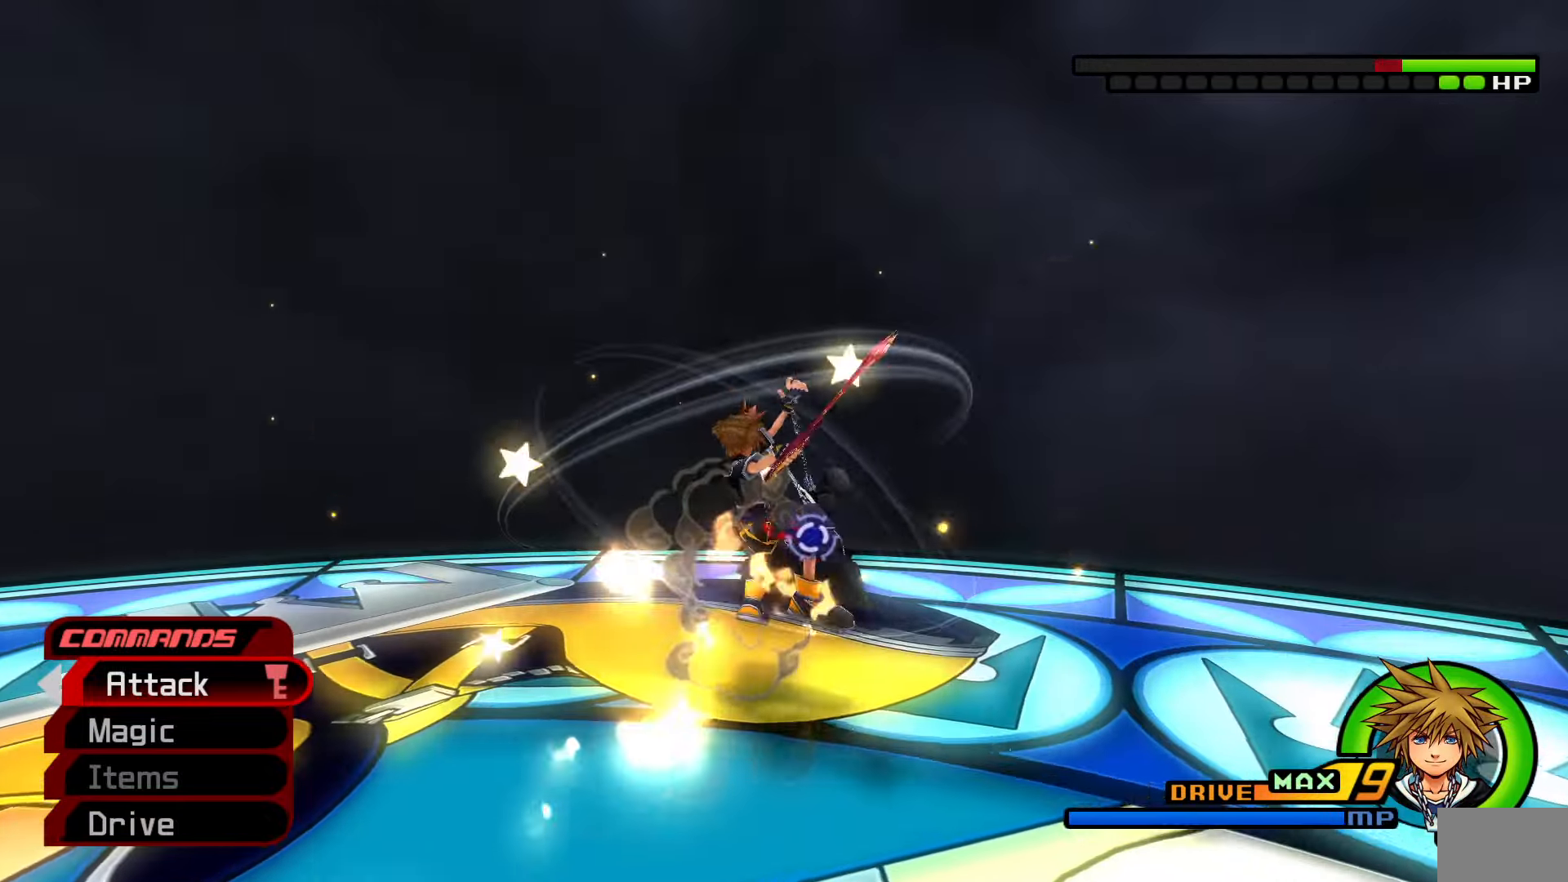
{"buttons": [], "left_stick": "down-right", "right_stick": "down", "events": [[117, "right_stick", "center"], [233, "right_stick", "down"], [333, "left_stick", "down-right"]]}
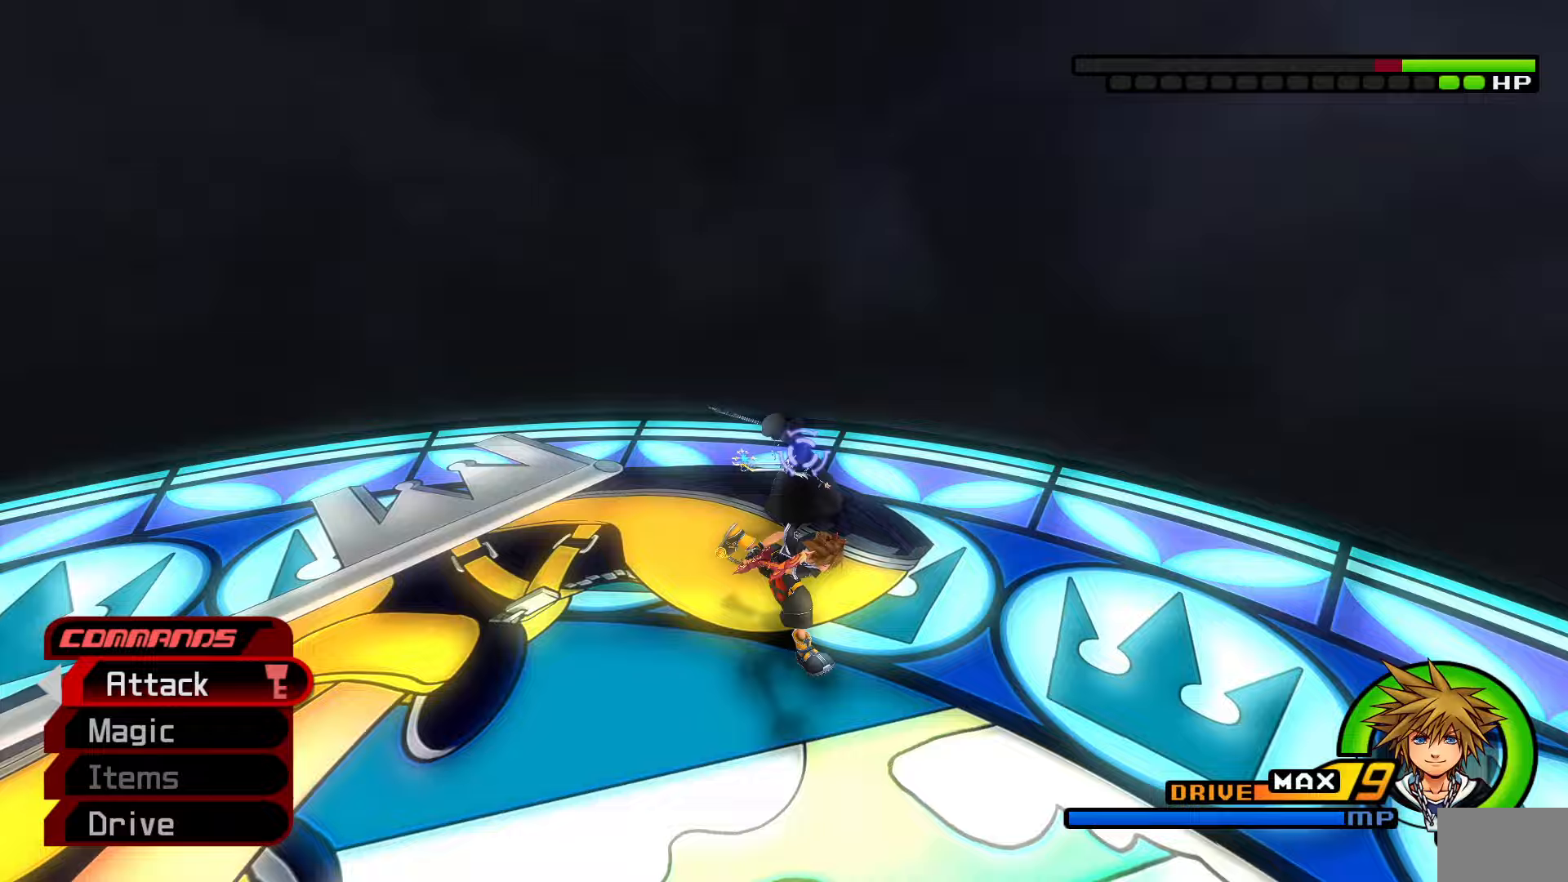
{"buttons": [], "left_stick": "down-right", "right_stick": "center", "events": [[17, "right_stick", "center"]]}
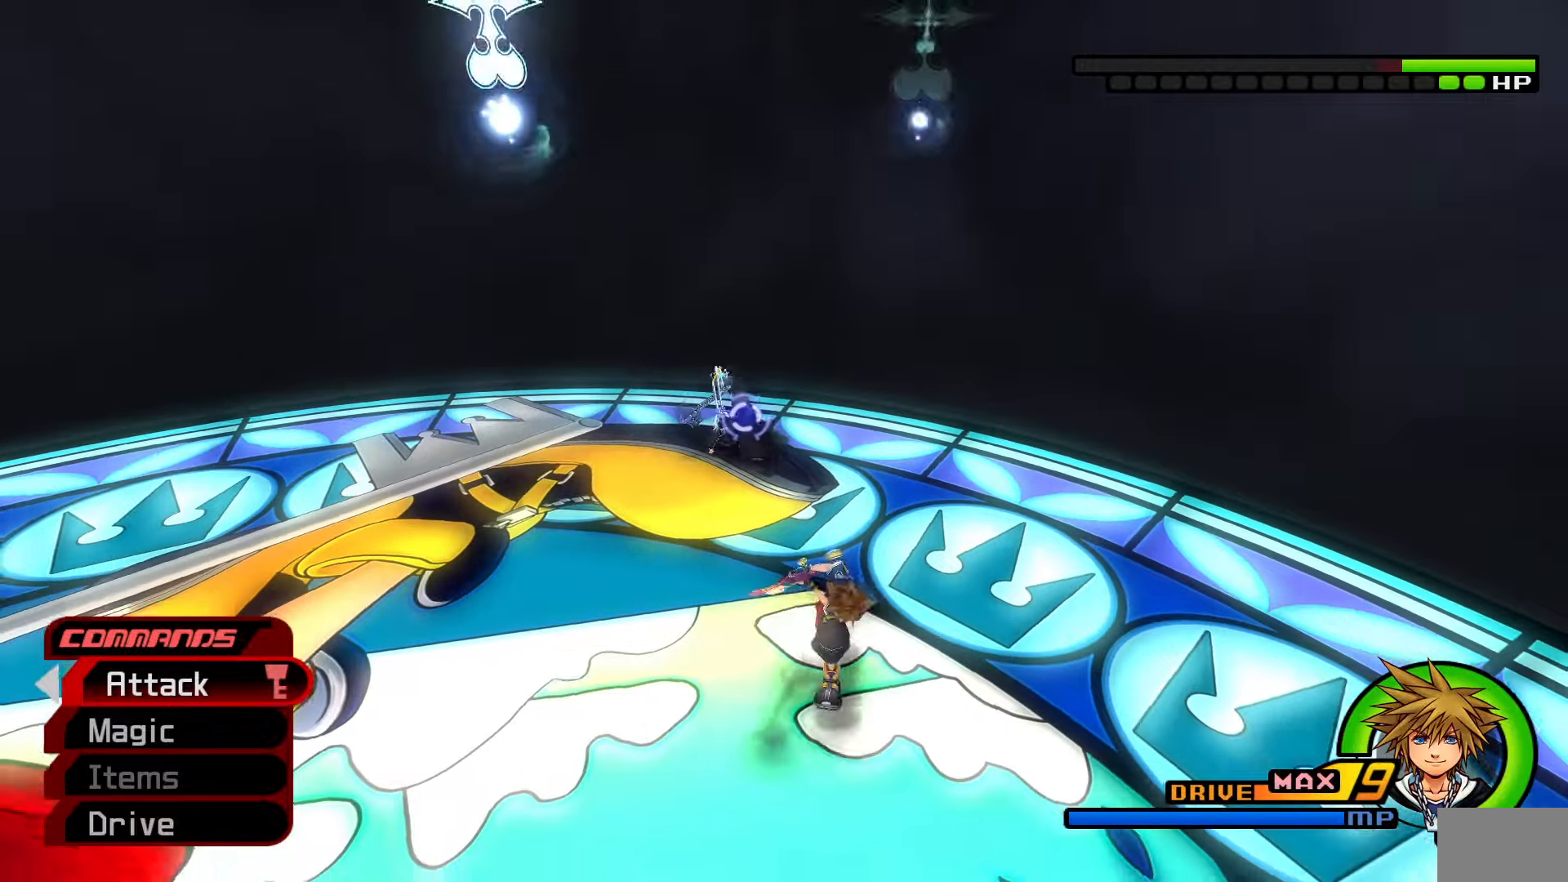
{"buttons": [], "left_stick": "left", "right_stick": "down-right", "events": [[33, "left_stick", "down-left"], [83, "SQUARE", "down"], [267, "left_stick", "left"], [367, "SQUARE", "up"], [400, "right_stick", "down-left"], [483, "right_stick", "down-right"]]}
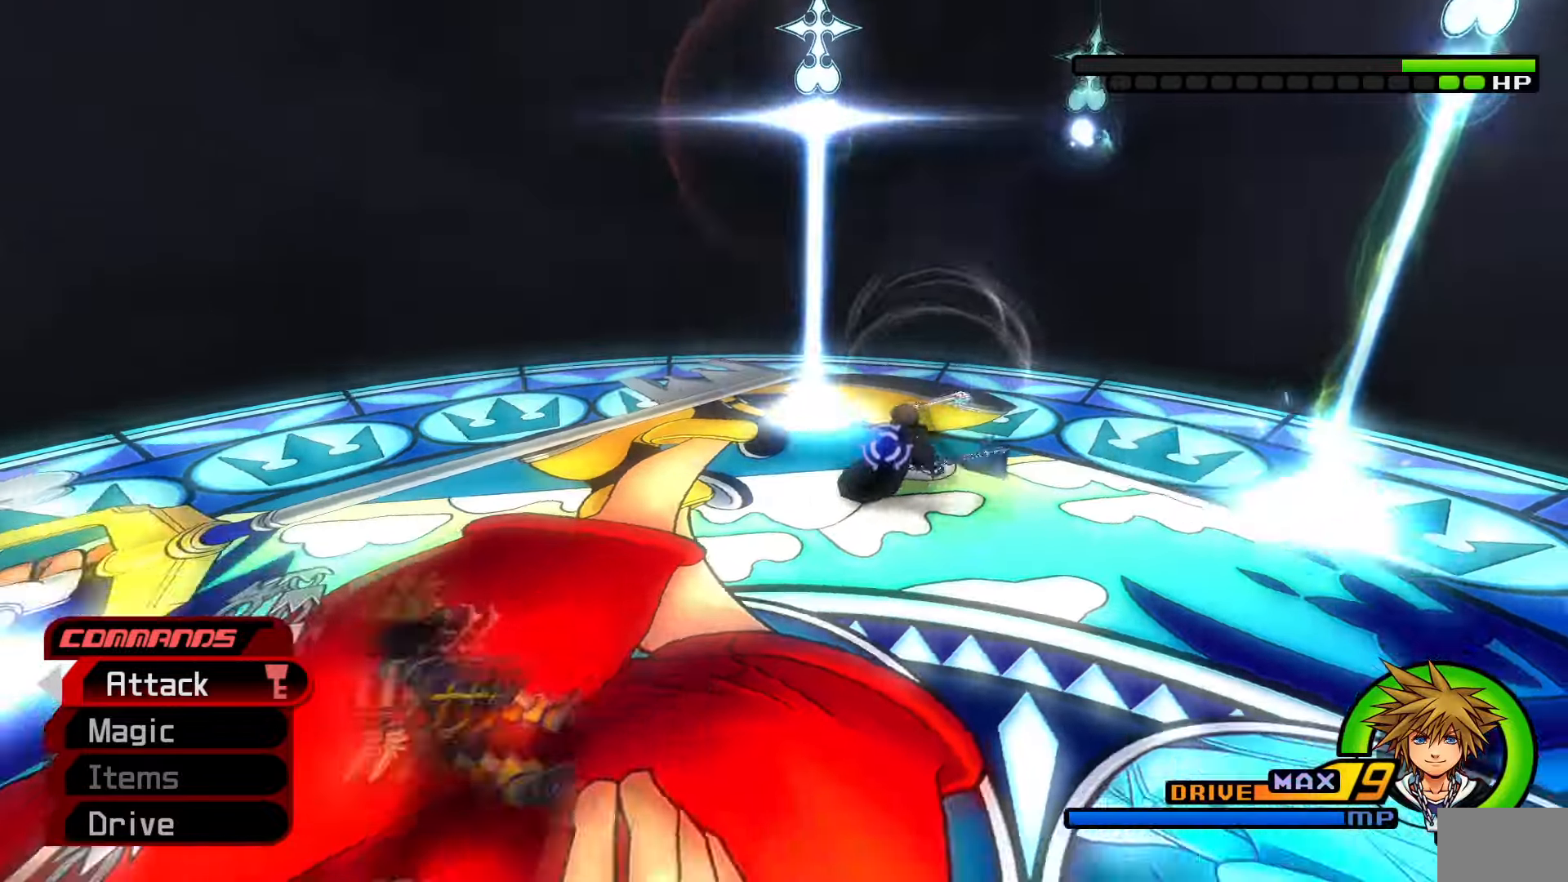
{"buttons": [], "left_stick": "down-right", "right_stick": "center", "events": [[217, "right_stick", "center"], [383, "left_stick", "down-left"], [483, "left_stick", "down-right"]]}
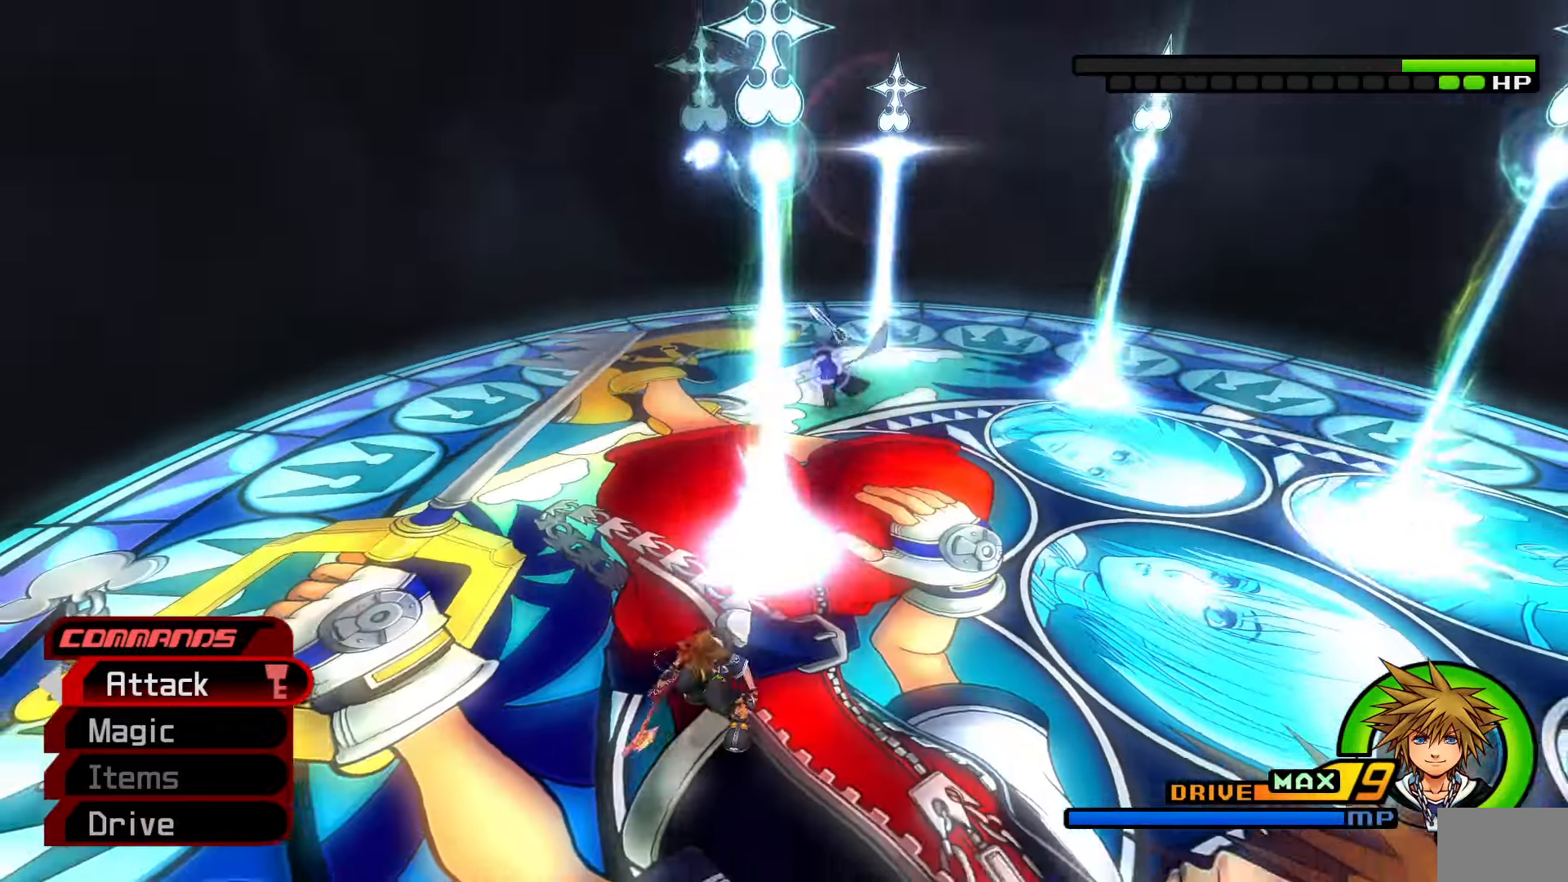
{"buttons": [], "left_stick": "right", "right_stick": "left", "events": [[17, "left_stick", "right"], [67, "L3", "down"], [67, "SQUARE", "down"], [233, "L3", "up"], [400, "SQUARE", "up"], [417, "right_stick", "left"]]}
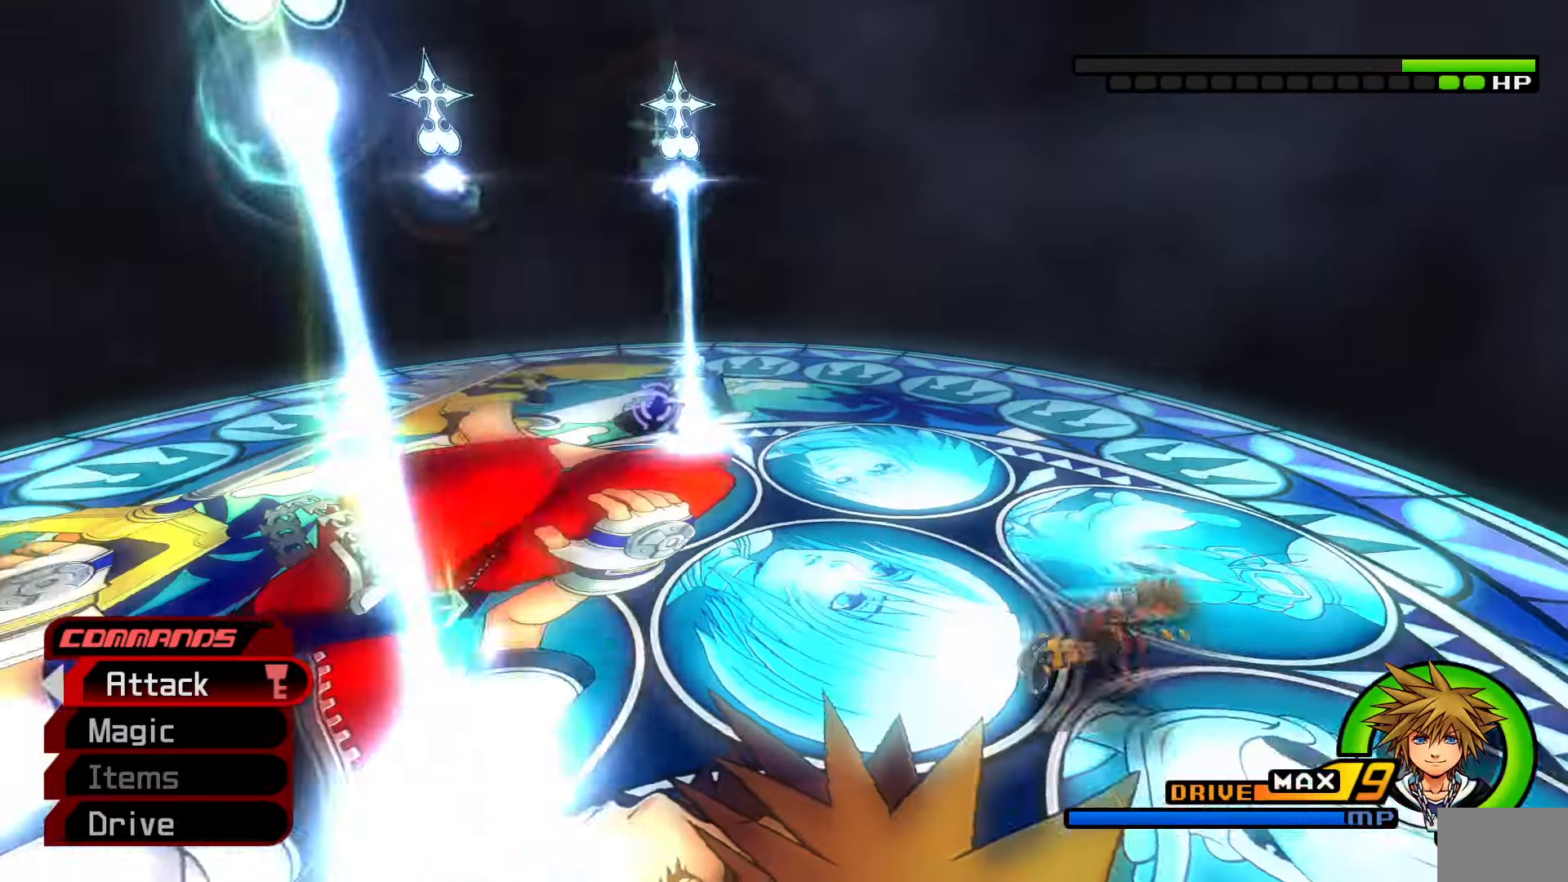
{"buttons": [], "left_stick": "right", "right_stick": "center", "events": [[400, "right_stick", "center"]]}
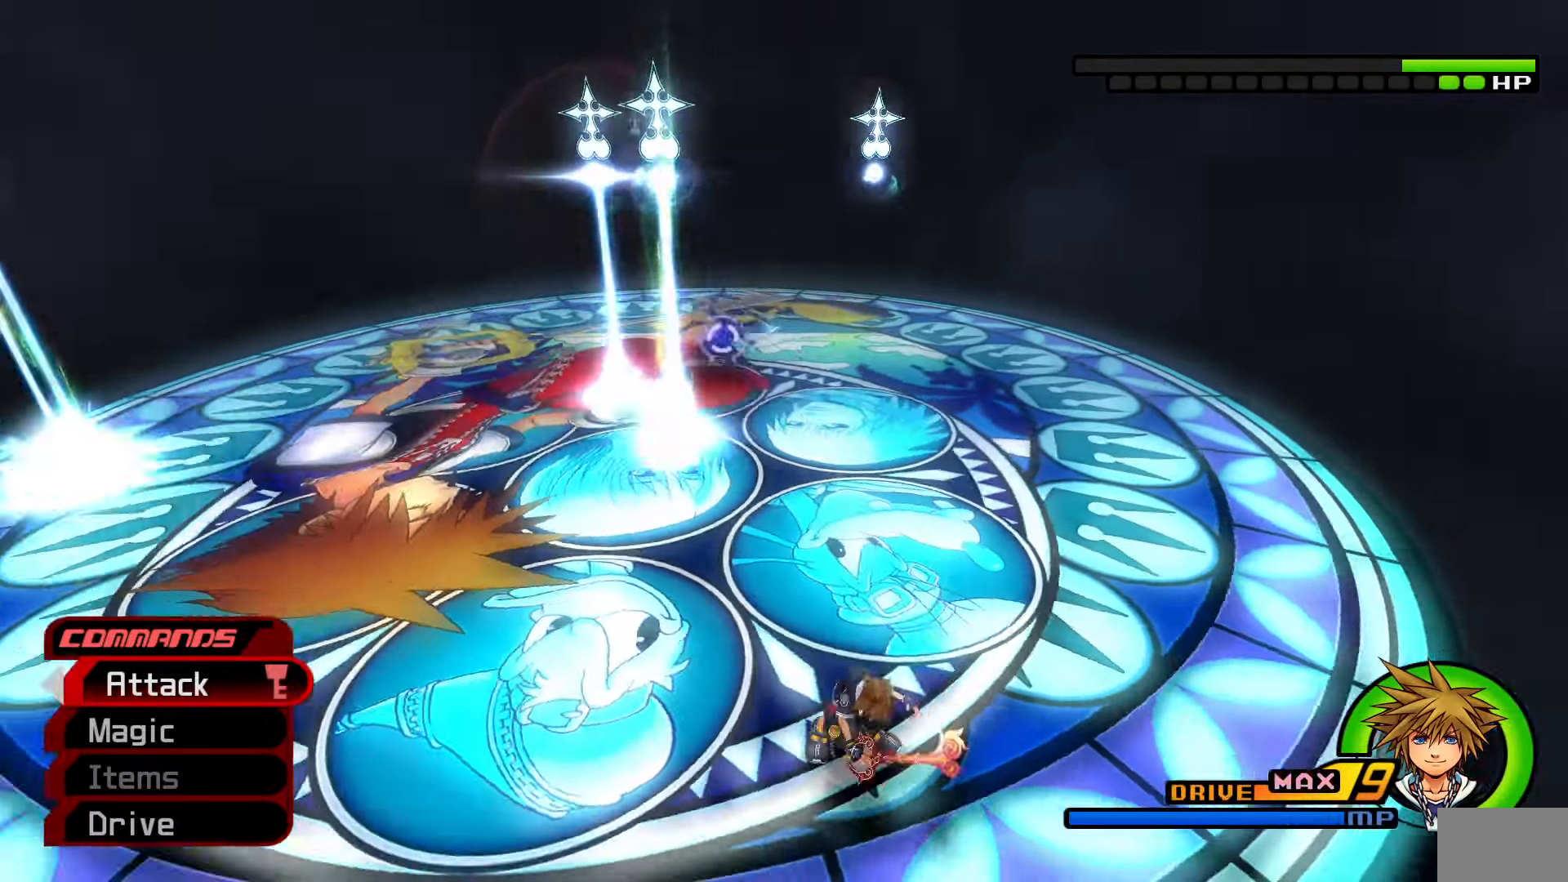
{"buttons": [], "left_stick": "right", "right_stick": "left", "events": [[333, "SQUARE", "down"], [450, "SQUARE", "up"], [450, "right_stick", "down-left"], [500, "right_stick", "left"]]}